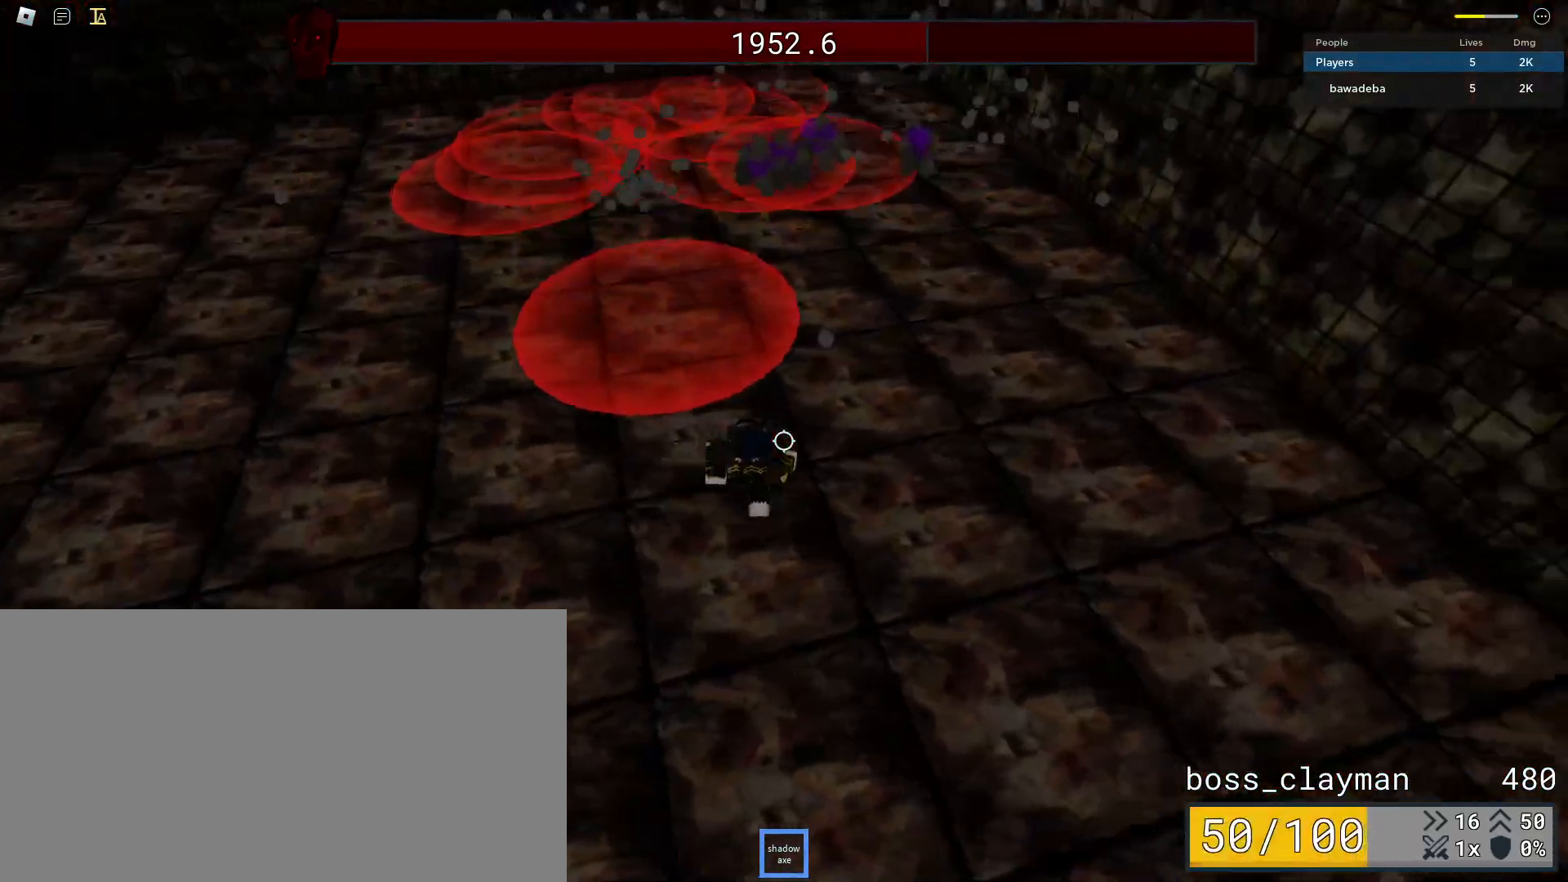
Gameplay with keyboard and mouse; each line is a JSON object with the keys and mouse buttons held at the frame after it. "events" lists presses ("down") and releases ("up") of "a", "ctrl", "d", "e", "q", "s", "shift", "space", "w", "mouse_left", "mouse_wheel", "mouse_right", "mouse_mb4" and "mouse_mb5" between this image and that frame as [ms after this image, input, new state], when the widget could be followed in between. "mouse_left", "mouse_wheel", "mouse_right", "mouse_mb4", "mouse_mb5" = the "left", "wheel", "right", "mb4", "mb5" buttons of the "mouse" list. No other keys are recorded. "wheel" means that the mouse wheel is clicked or scrolled. Mouse movement is not recorded.
{"keys": ["d", "w"], "mouse": [], "events": [[146, "w", "down"]]}
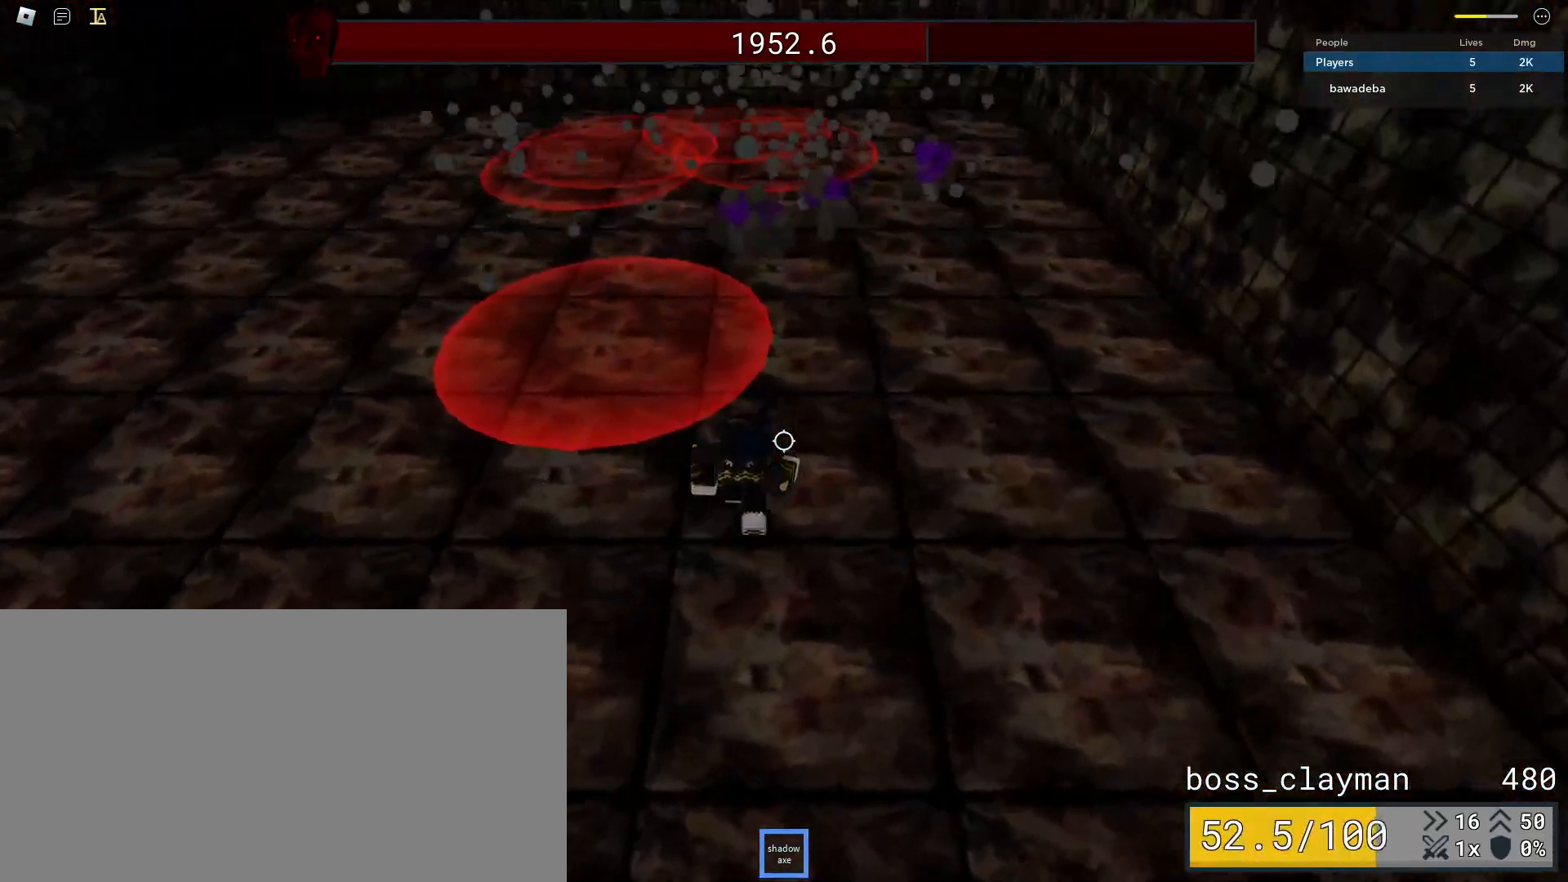
{"keys": ["w"], "mouse": ["left"], "events": [[42, "w", "up"], [146, "w", "down"], [396, "d", "up"], [458, "mouse_left", "down"]]}
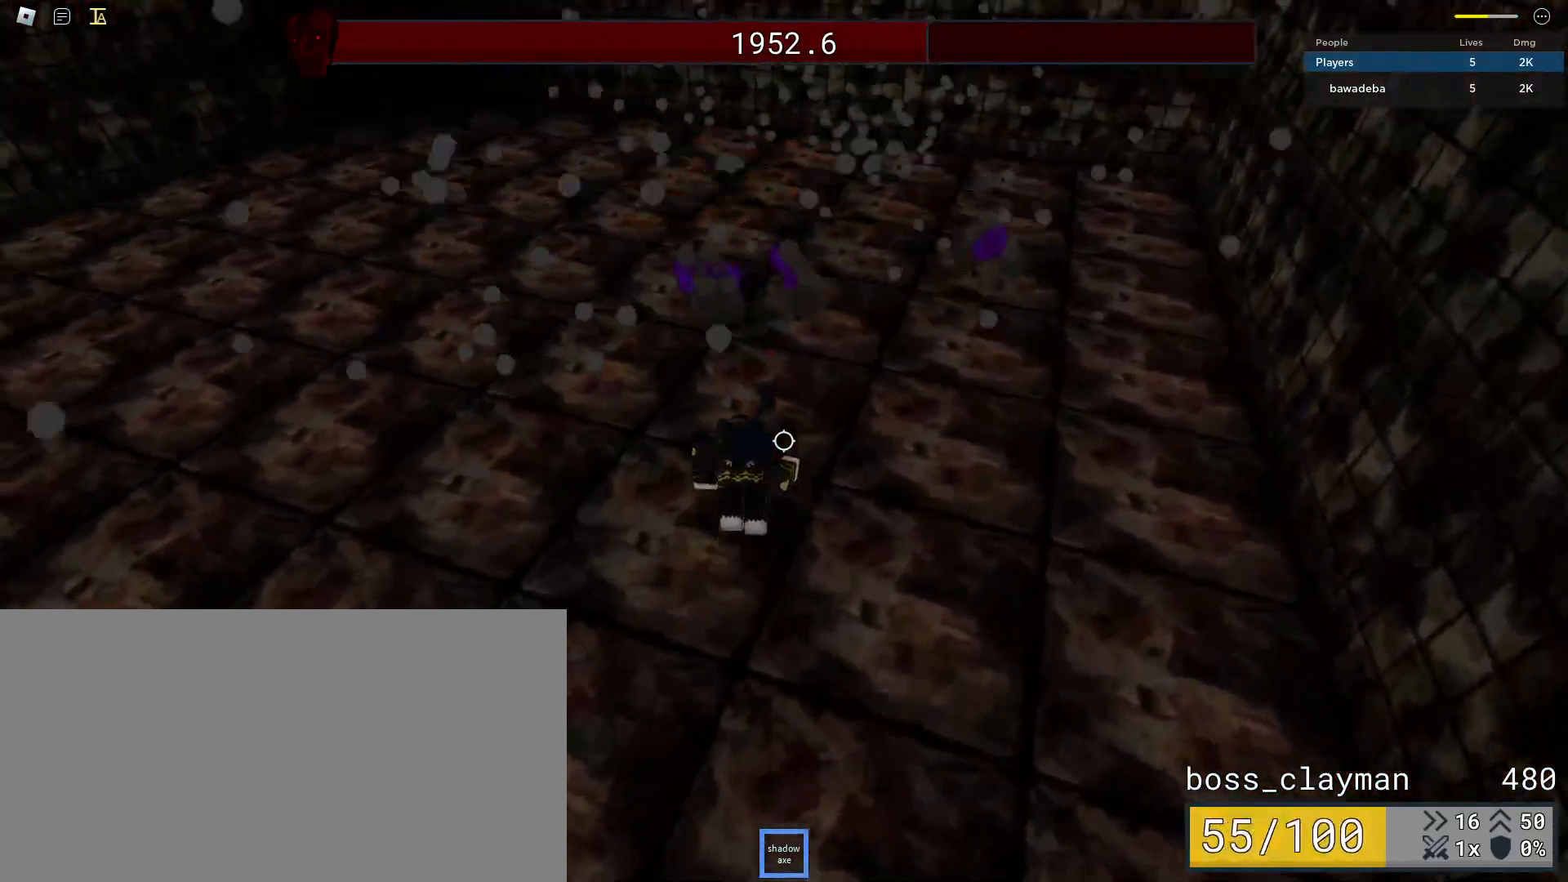
{"keys": ["a"], "mouse": [], "events": [[21, "mouse_left", "up"], [125, "mouse_left", "down"], [229, "a", "down"], [229, "mouse_left", "up"], [438, "w", "up"]]}
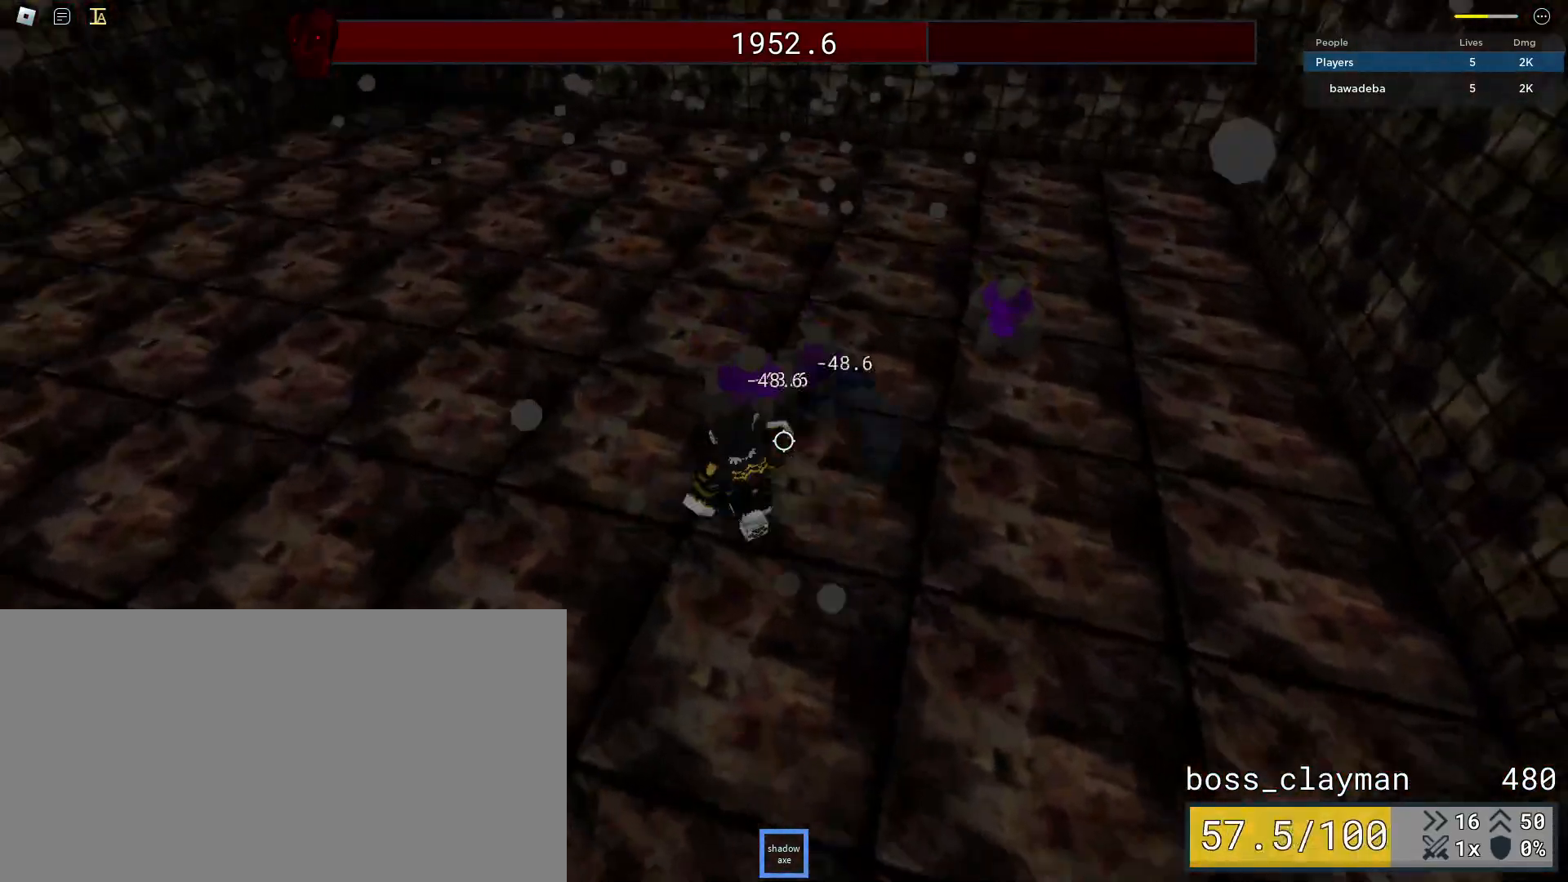
{"keys": ["a", "s"], "mouse": [], "events": [[42, "s", "down"]]}
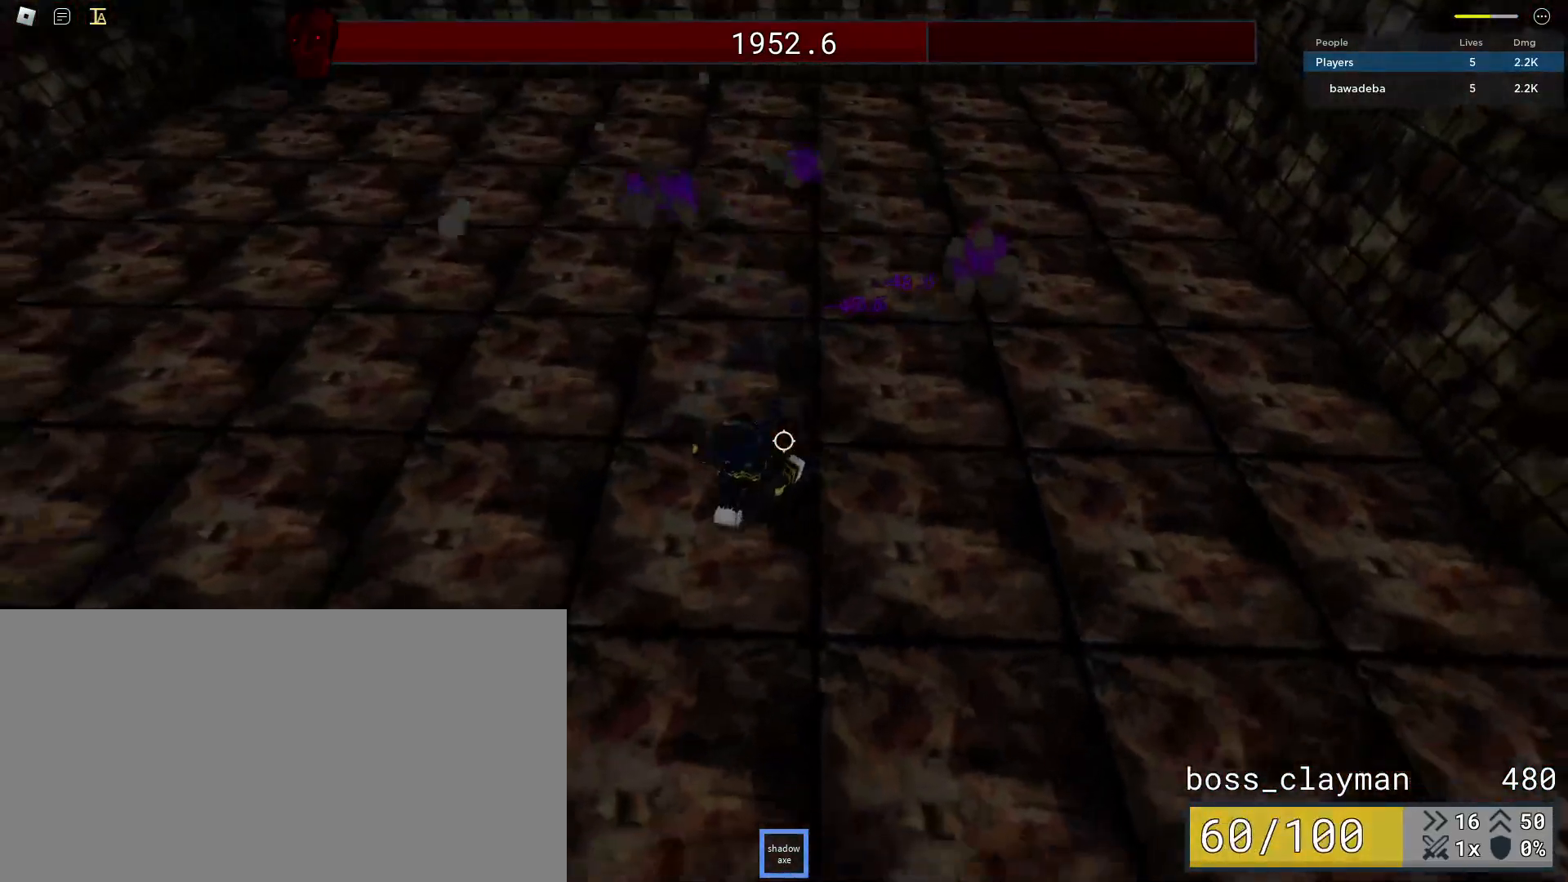
{"keys": ["d", "s"], "mouse": [], "events": [[479, "a", "up"], [479, "d", "down"]]}
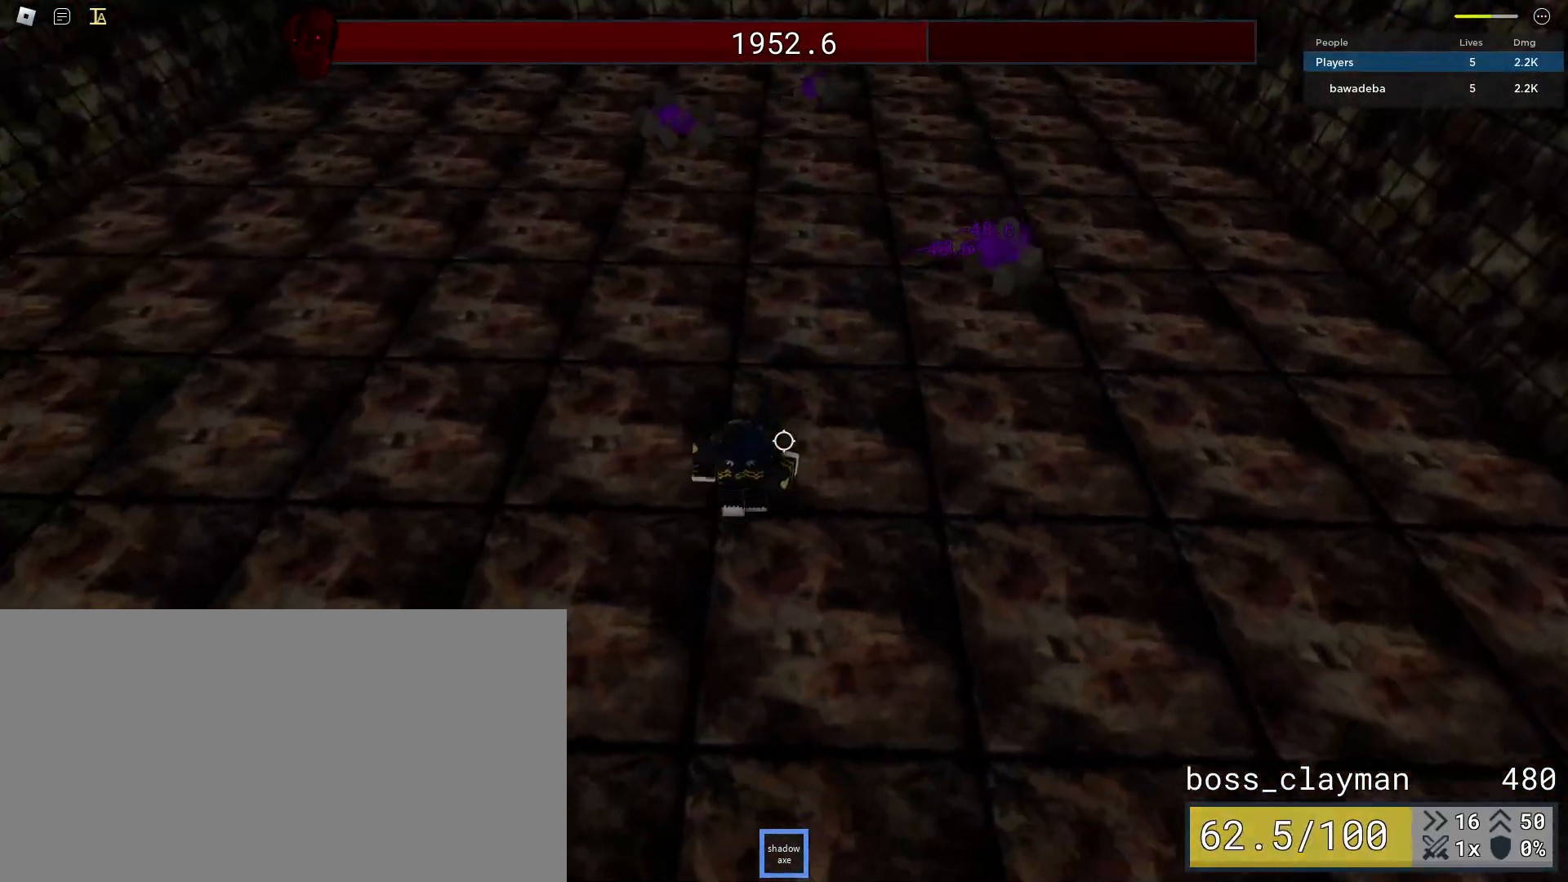
{"keys": ["a", "s"], "mouse": [], "events": [[250, "d", "up"], [292, "a", "down"]]}
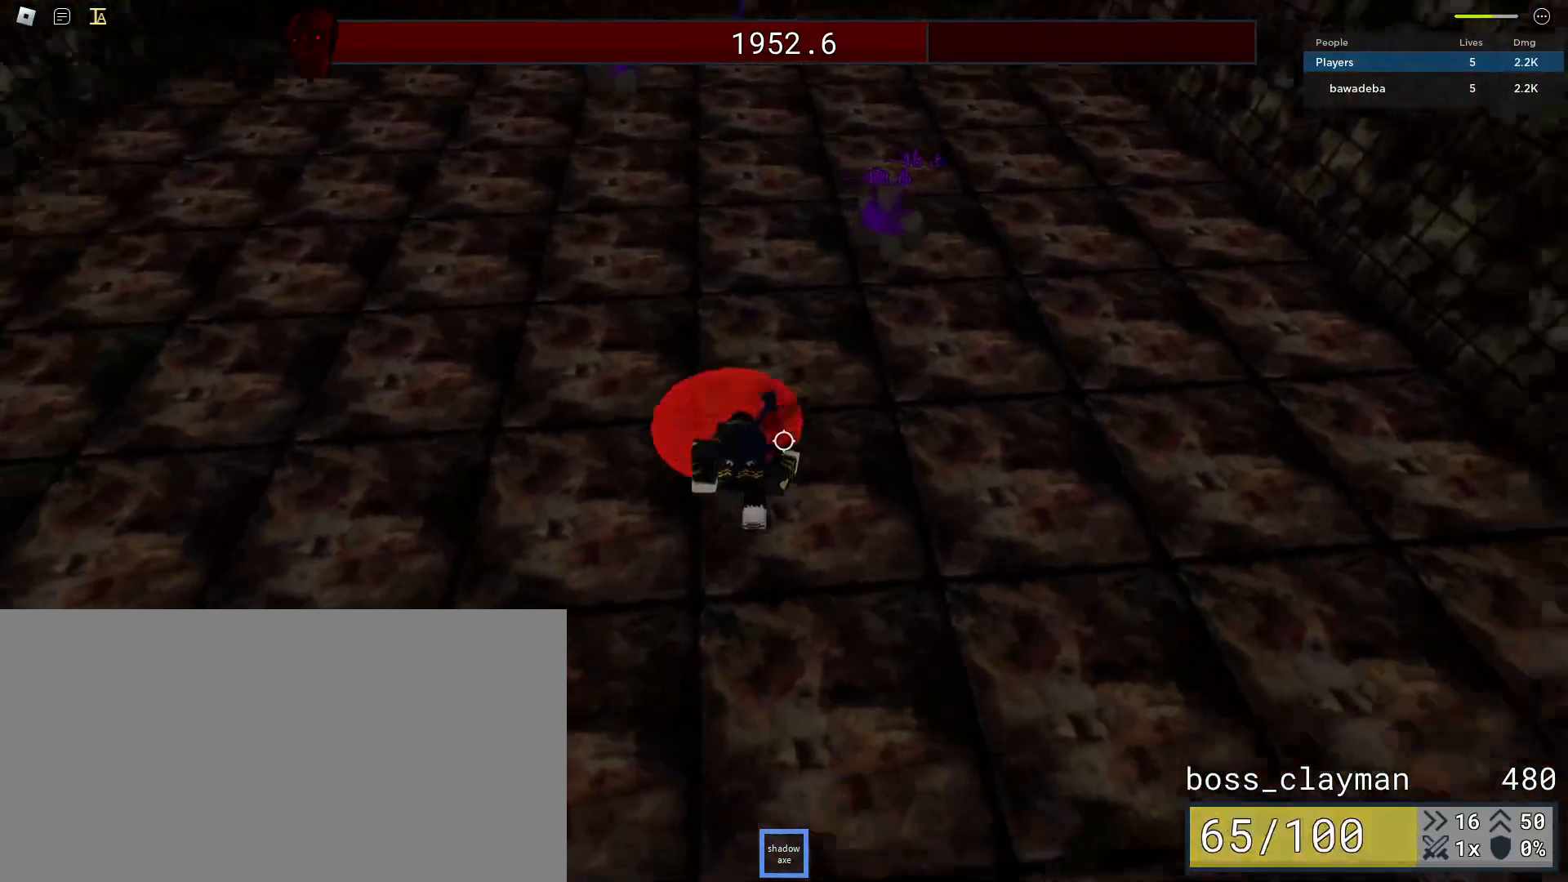
{"keys": ["a", "s"], "mouse": [], "events": []}
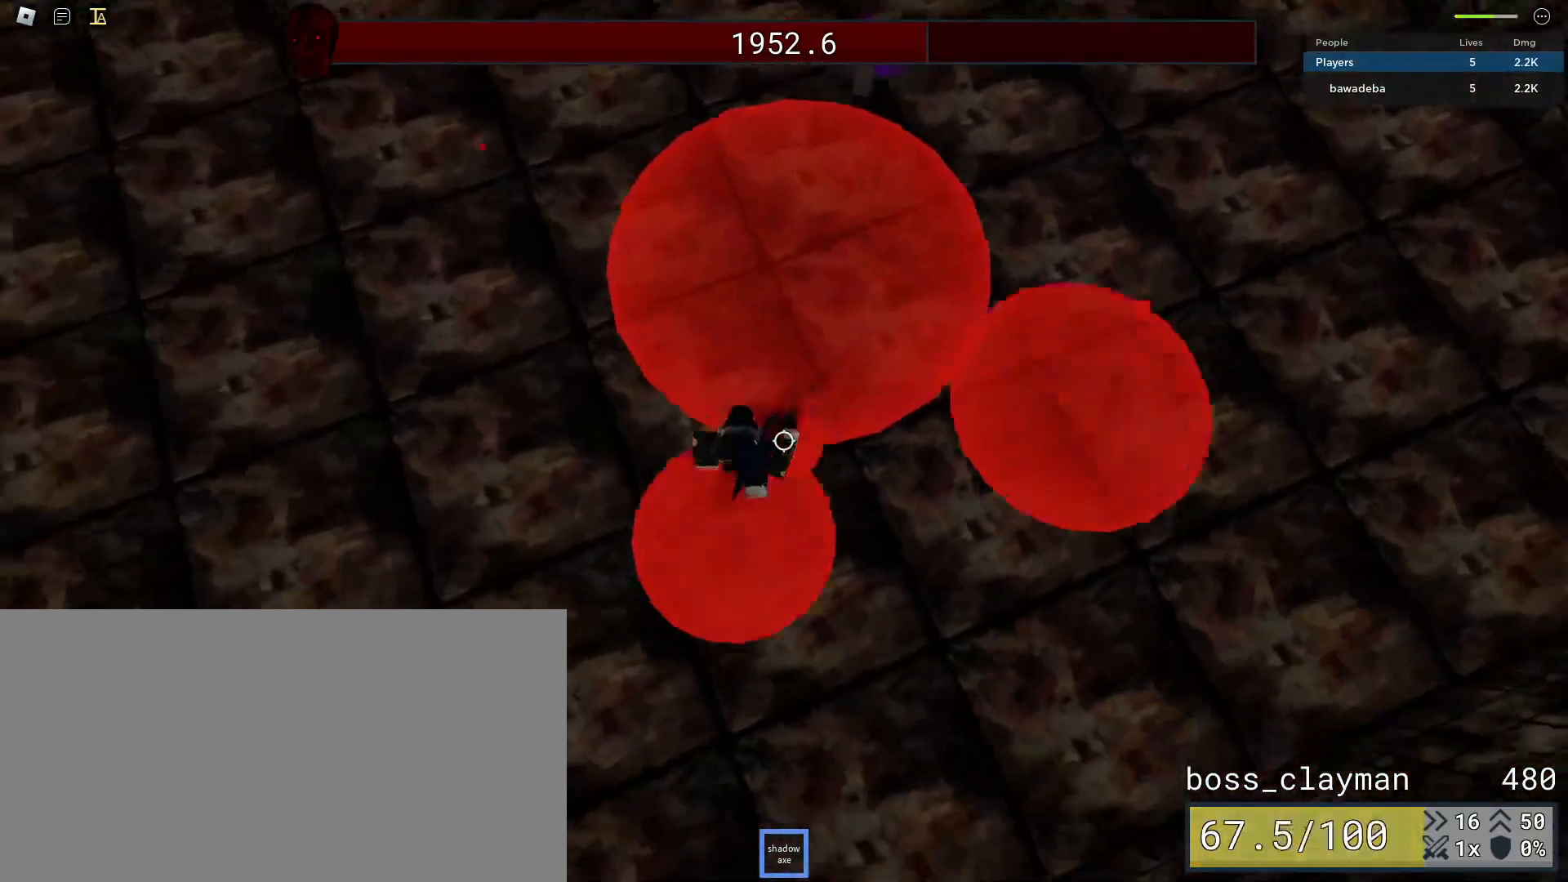
{"keys": ["a"], "mouse": [], "events": [[396, "s", "up"]]}
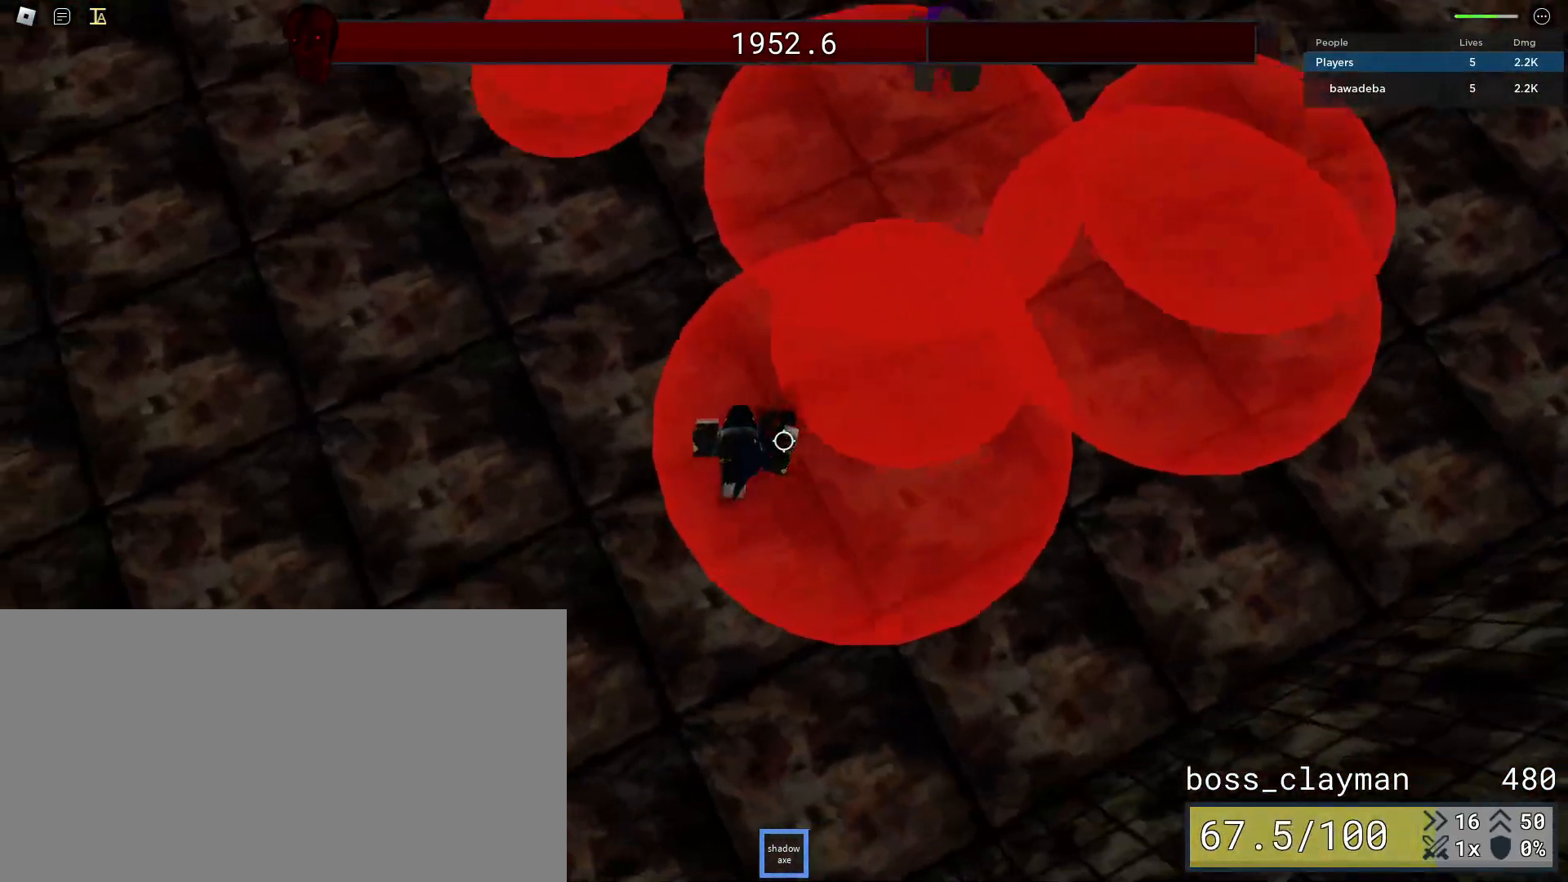
{"keys": ["a"], "mouse": [], "events": []}
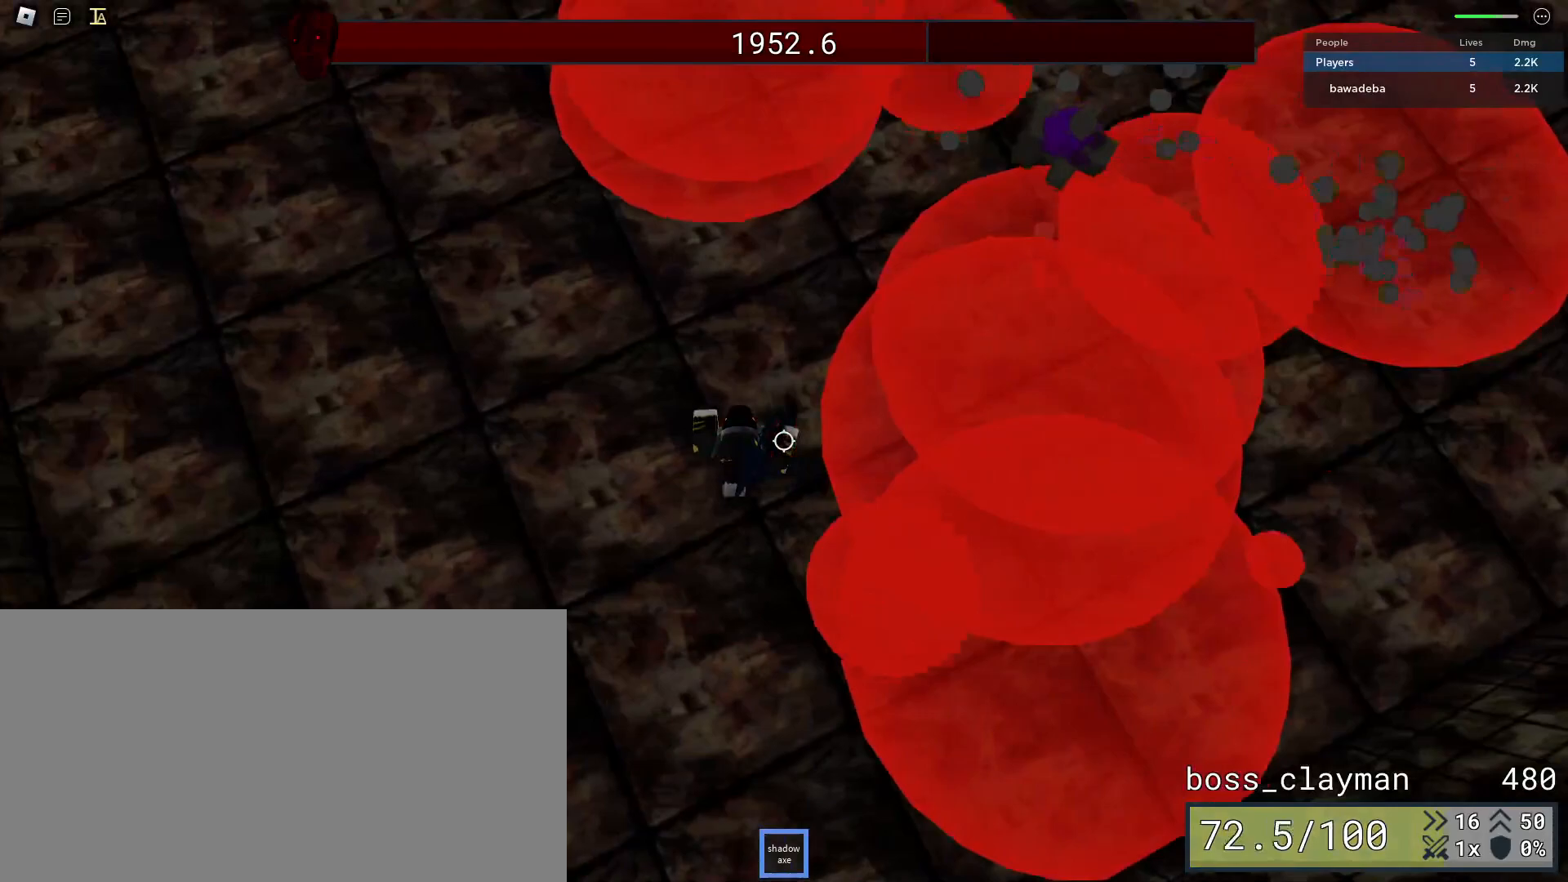
{"keys": ["a", "s"], "mouse": ["wheel"], "events": [[188, "s", "down"], [417, "mouse_wheel", "down"]]}
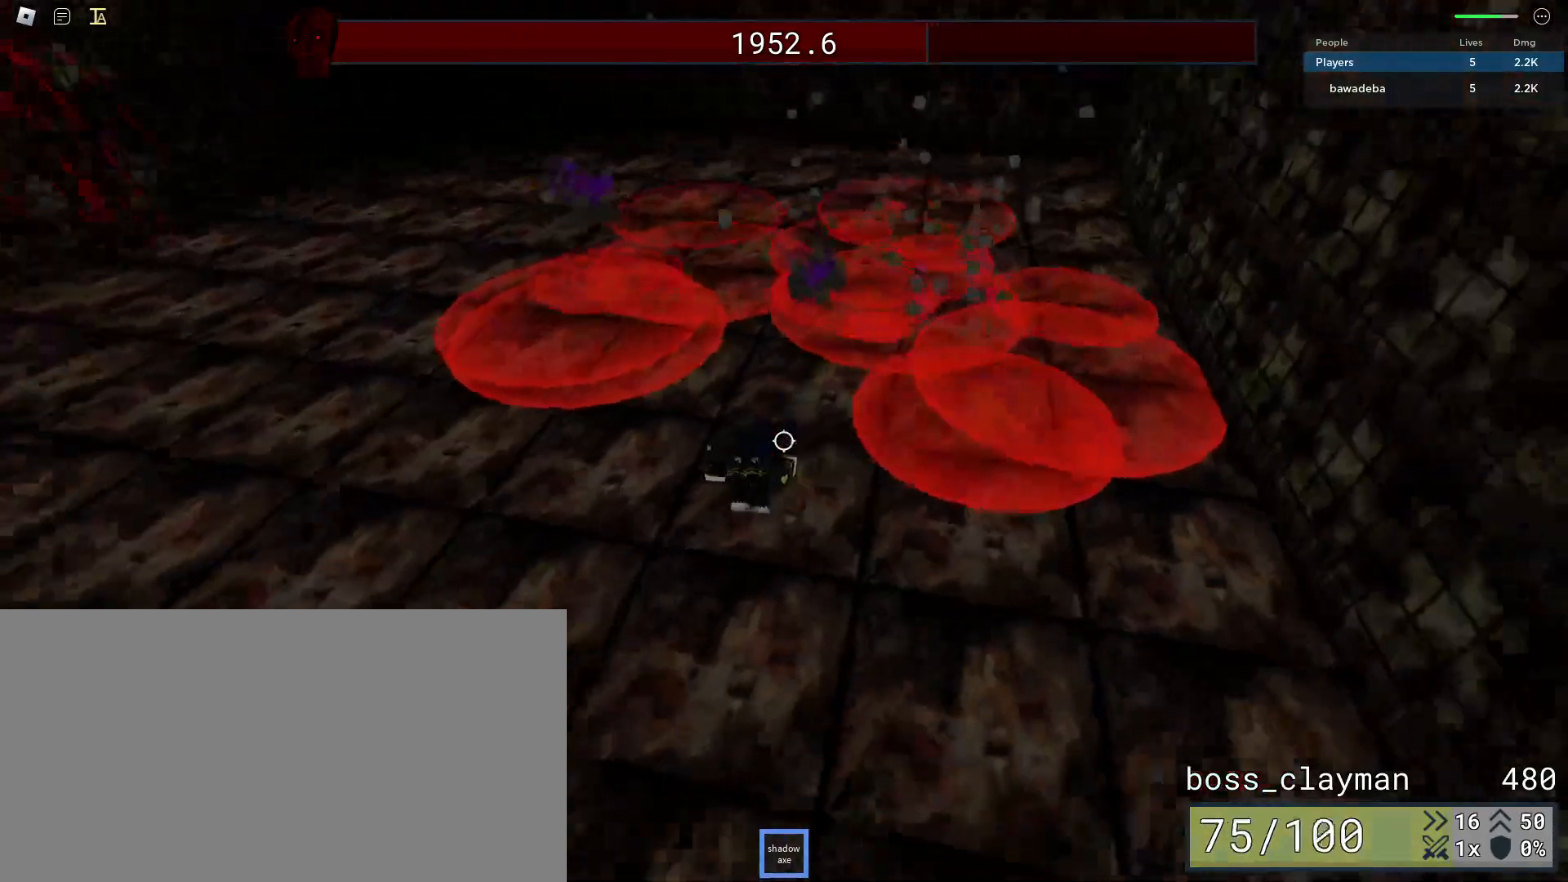
{"keys": ["a"], "mouse": [], "events": [[167, "mouse_wheel", "up"], [354, "s", "up"]]}
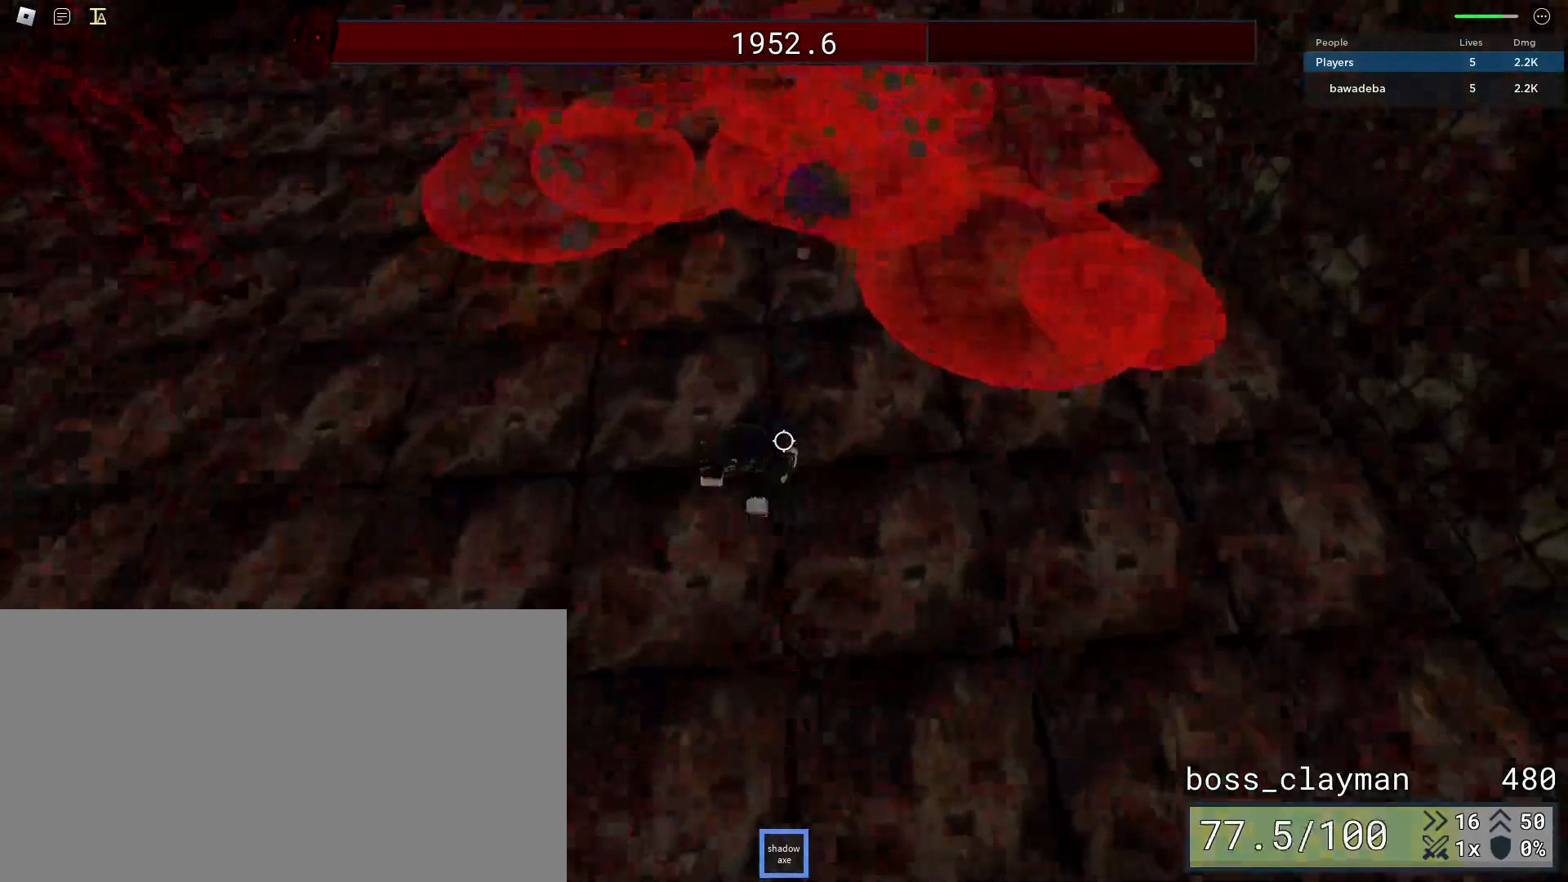
{"keys": ["w"], "mouse": ["left"], "events": [[83, "w", "down"], [188, "a", "up"], [292, "mouse_left", "down"], [312, "d", "down"], [375, "mouse_left", "up"], [458, "mouse_left", "down"], [500, "d", "up"]]}
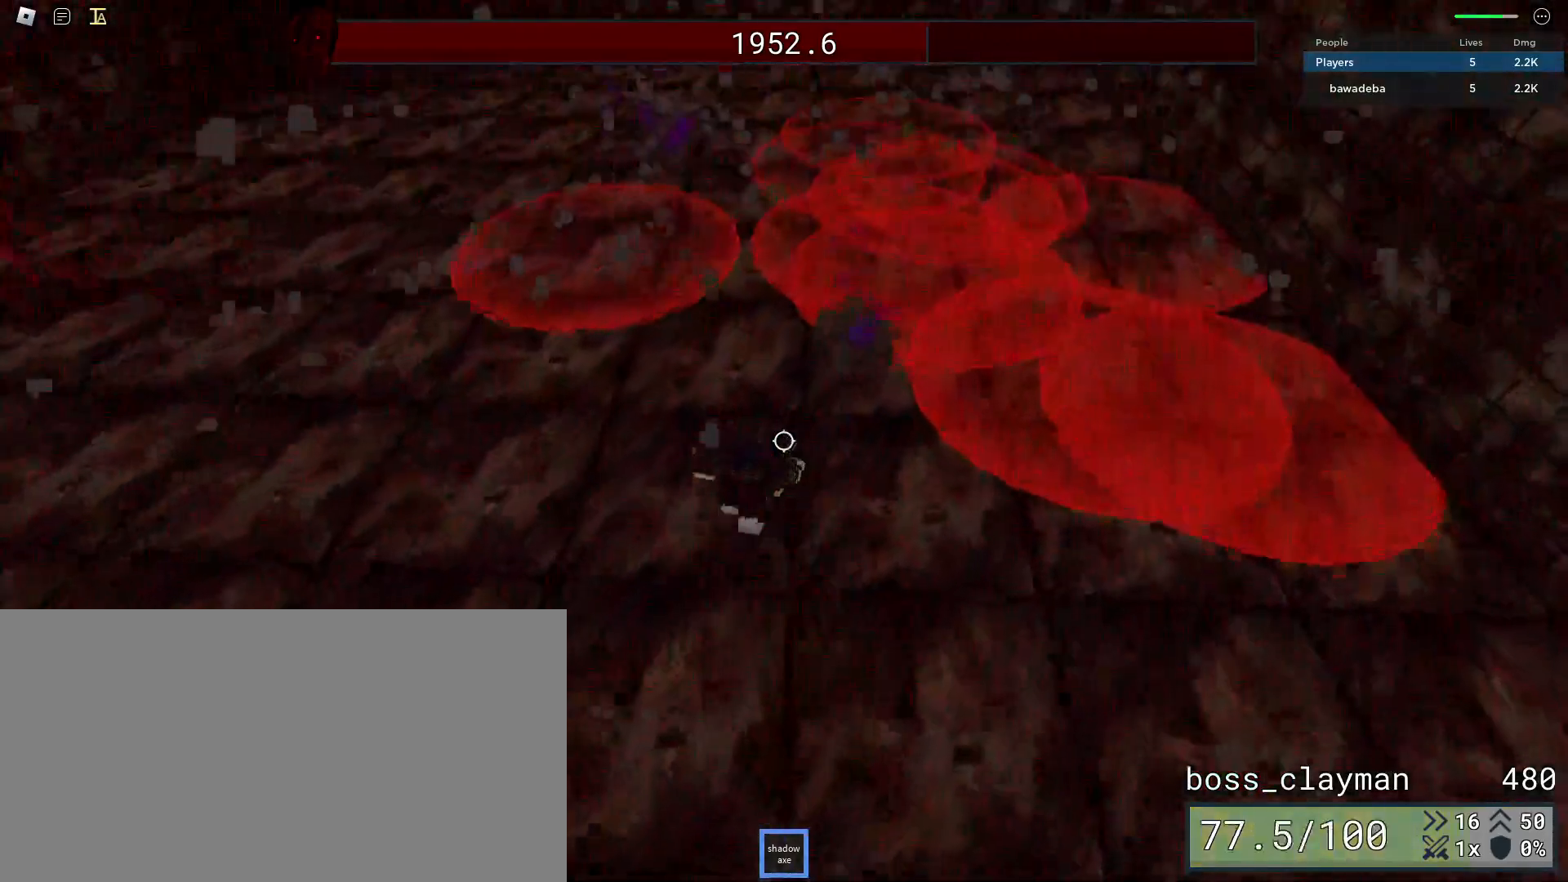
{"keys": ["a", "s"], "mouse": [], "events": [[42, "mouse_left", "up"], [83, "a", "down"], [125, "w", "up"], [250, "s", "down"]]}
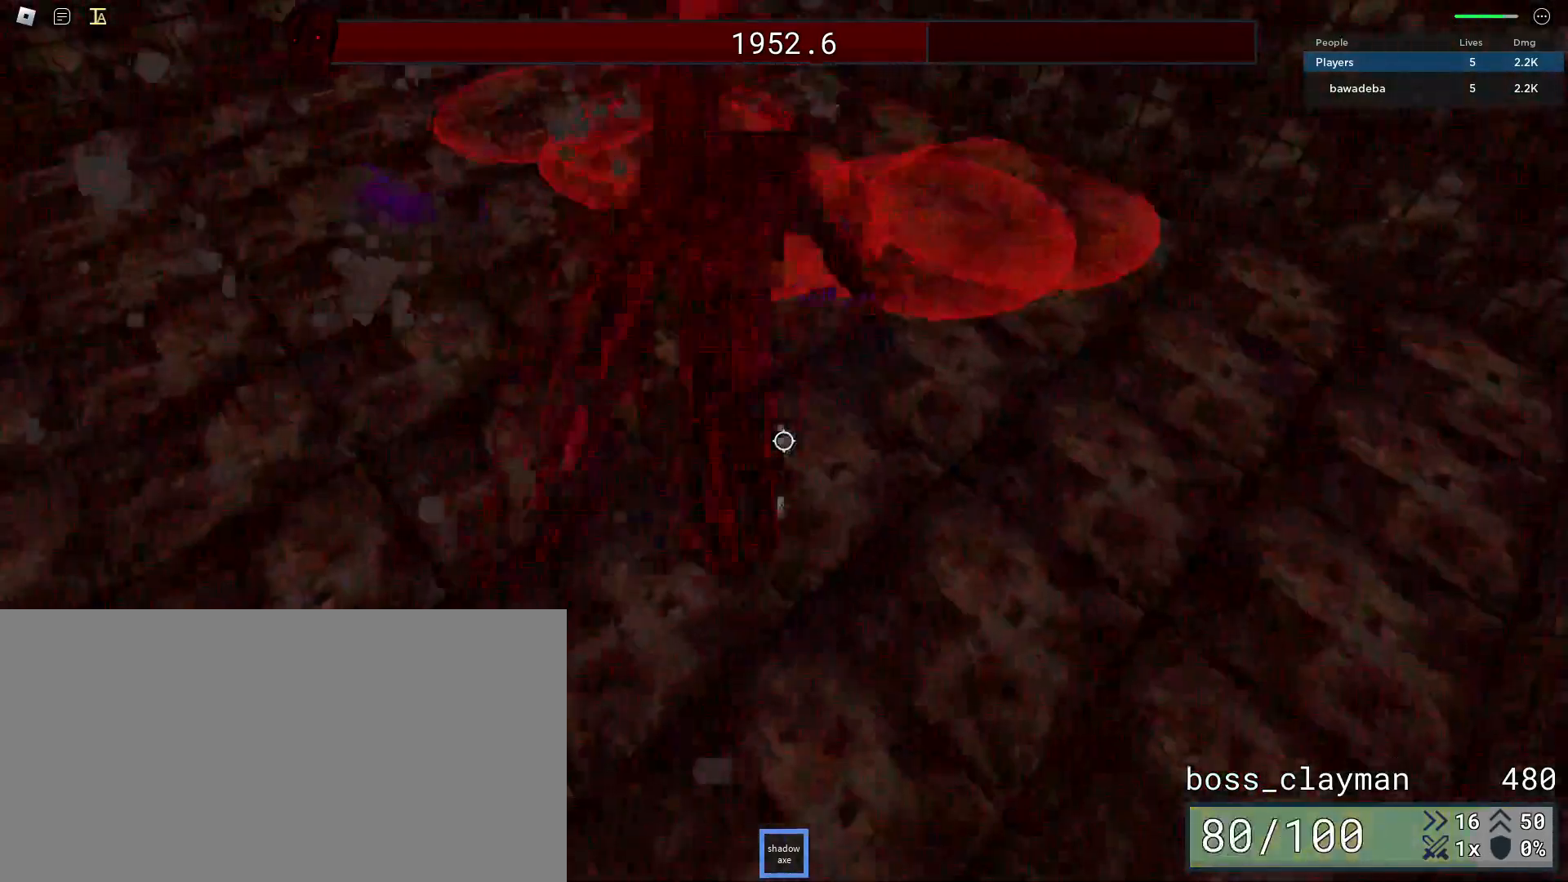
{"keys": ["a"], "mouse": [], "events": [[188, "s", "up"]]}
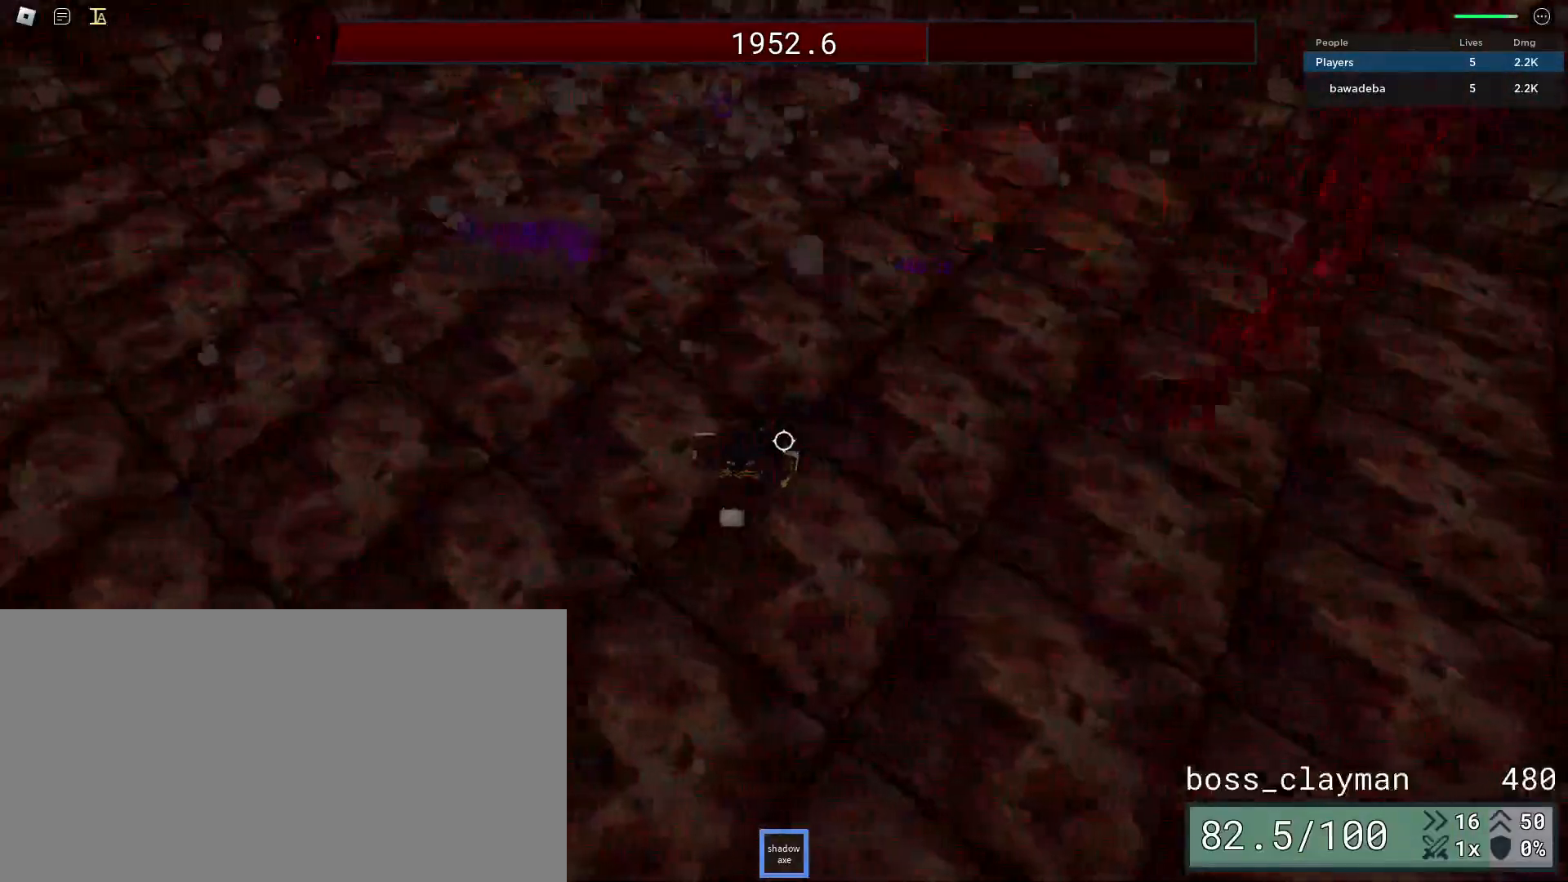
{"keys": ["a", "s"], "mouse": [], "events": [[271, "s", "down"]]}
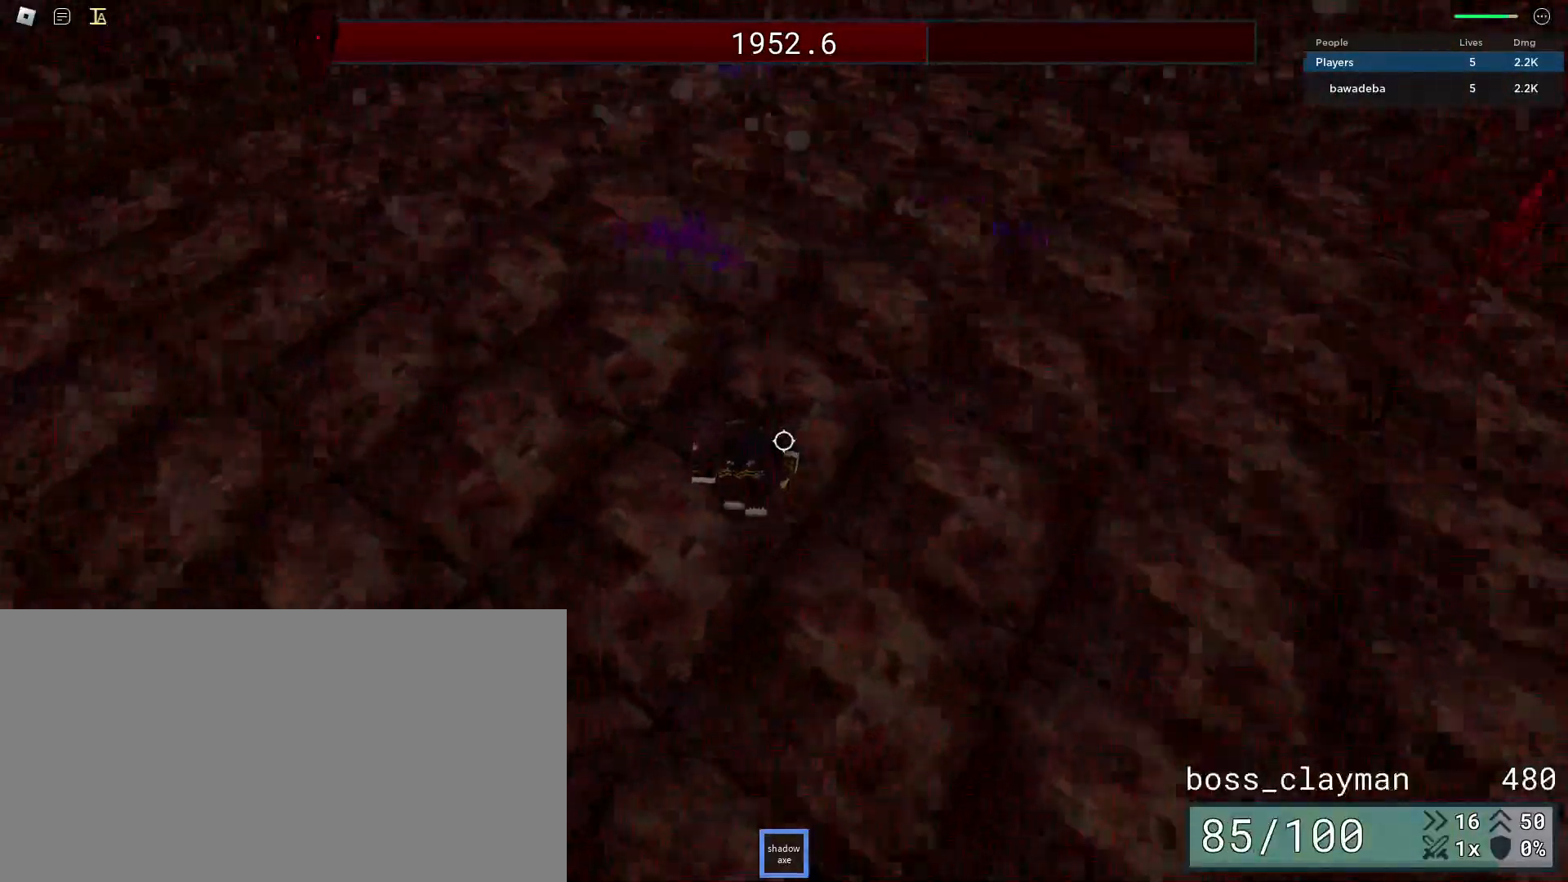
{"keys": ["a"], "mouse": [], "events": [[83, "s", "up"], [83, "w", "down"], [208, "mouse_left", "down"], [312, "mouse_left", "up"], [354, "mouse_left", "down"], [458, "mouse_left", "up"], [458, "w", "up"]]}
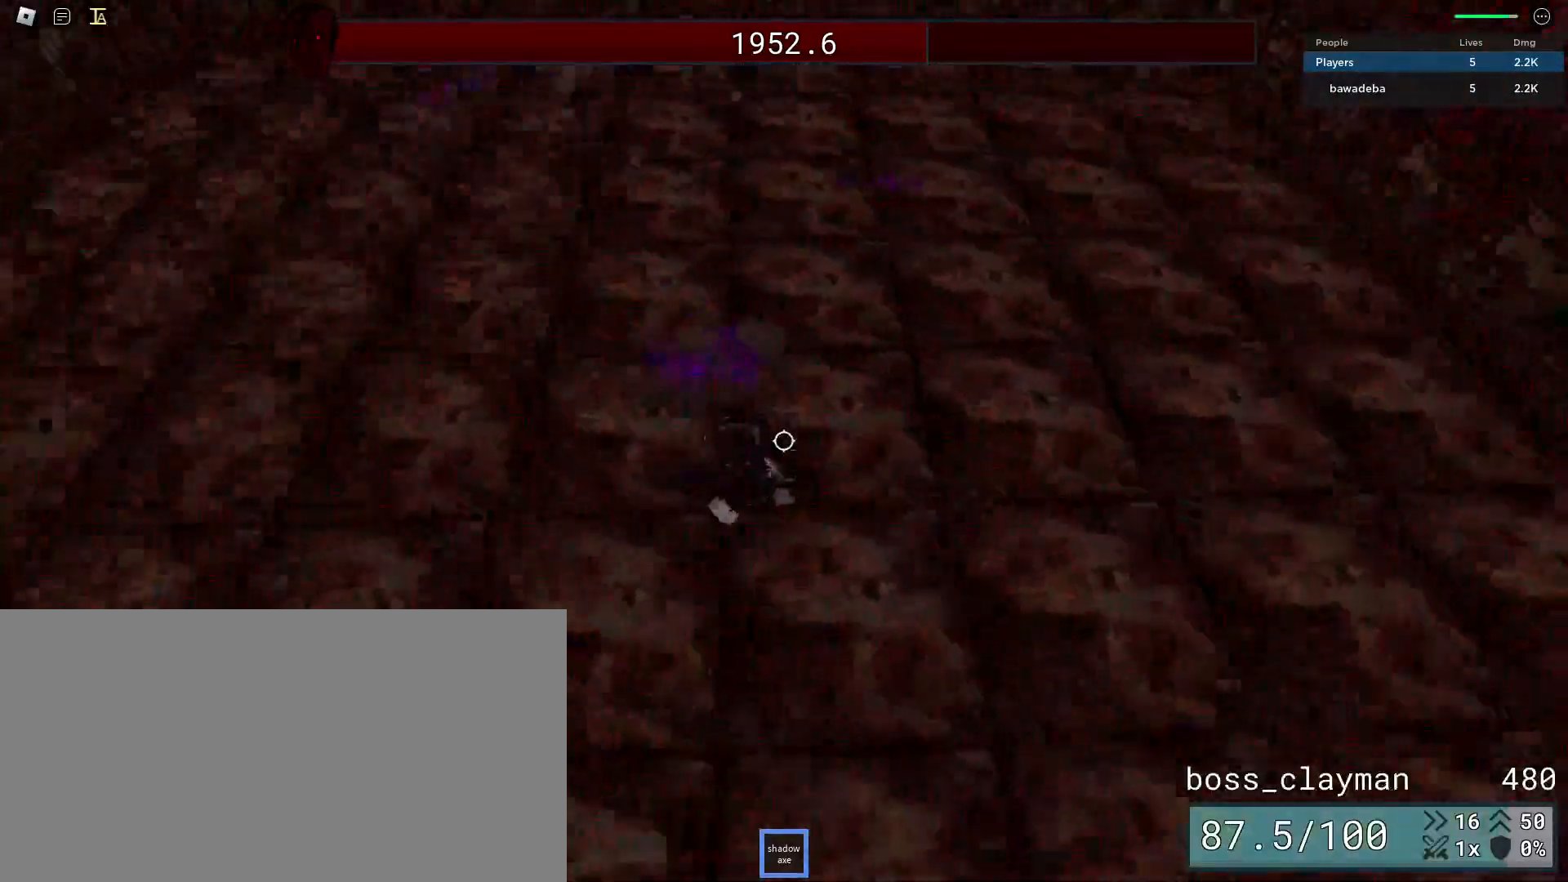
{"keys": ["a", "s"], "mouse": [], "events": [[21, "mouse_left", "down"], [125, "mouse_left", "up"], [188, "s", "down"]]}
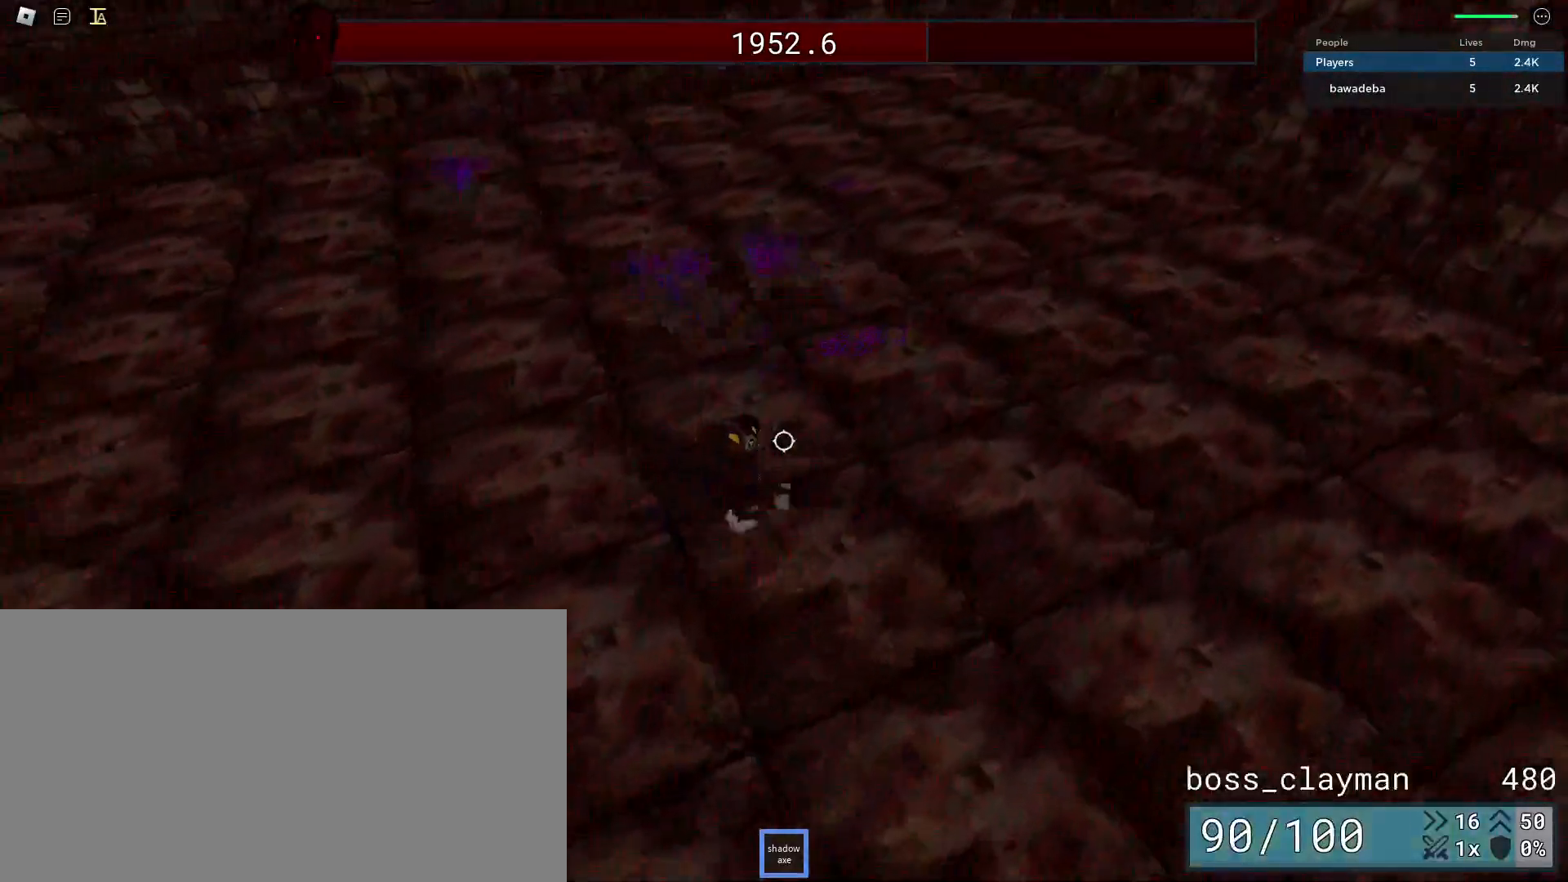
{"keys": ["a", "s"], "mouse": [], "events": []}
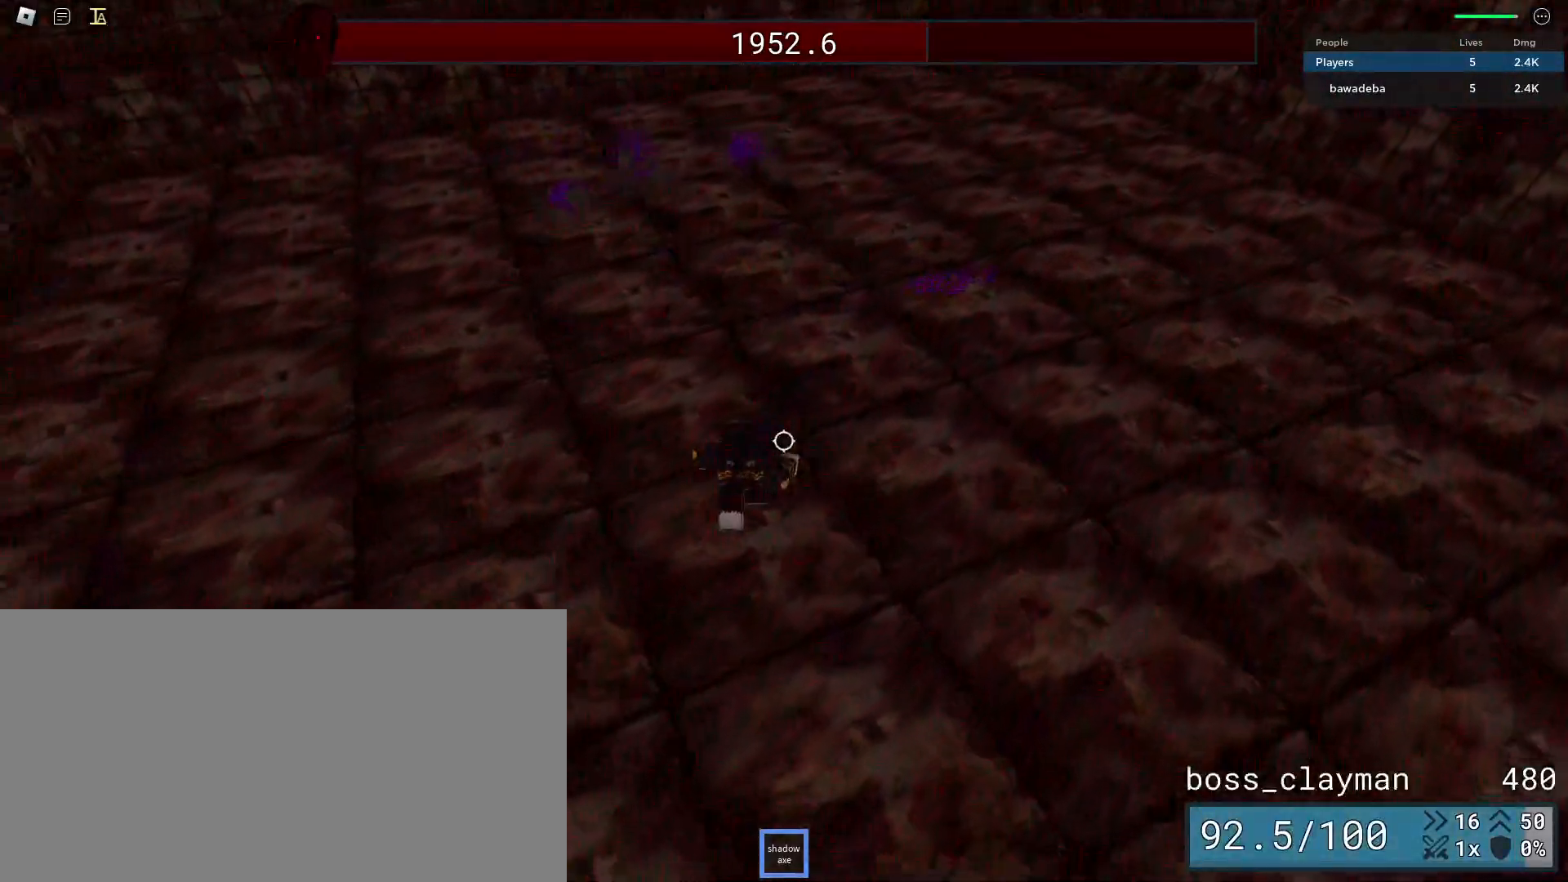
{"keys": ["d", "s"], "mouse": [], "events": [[167, "mouse_right", "down"], [292, "mouse_right", "up"], [438, "a", "up"], [438, "d", "down"]]}
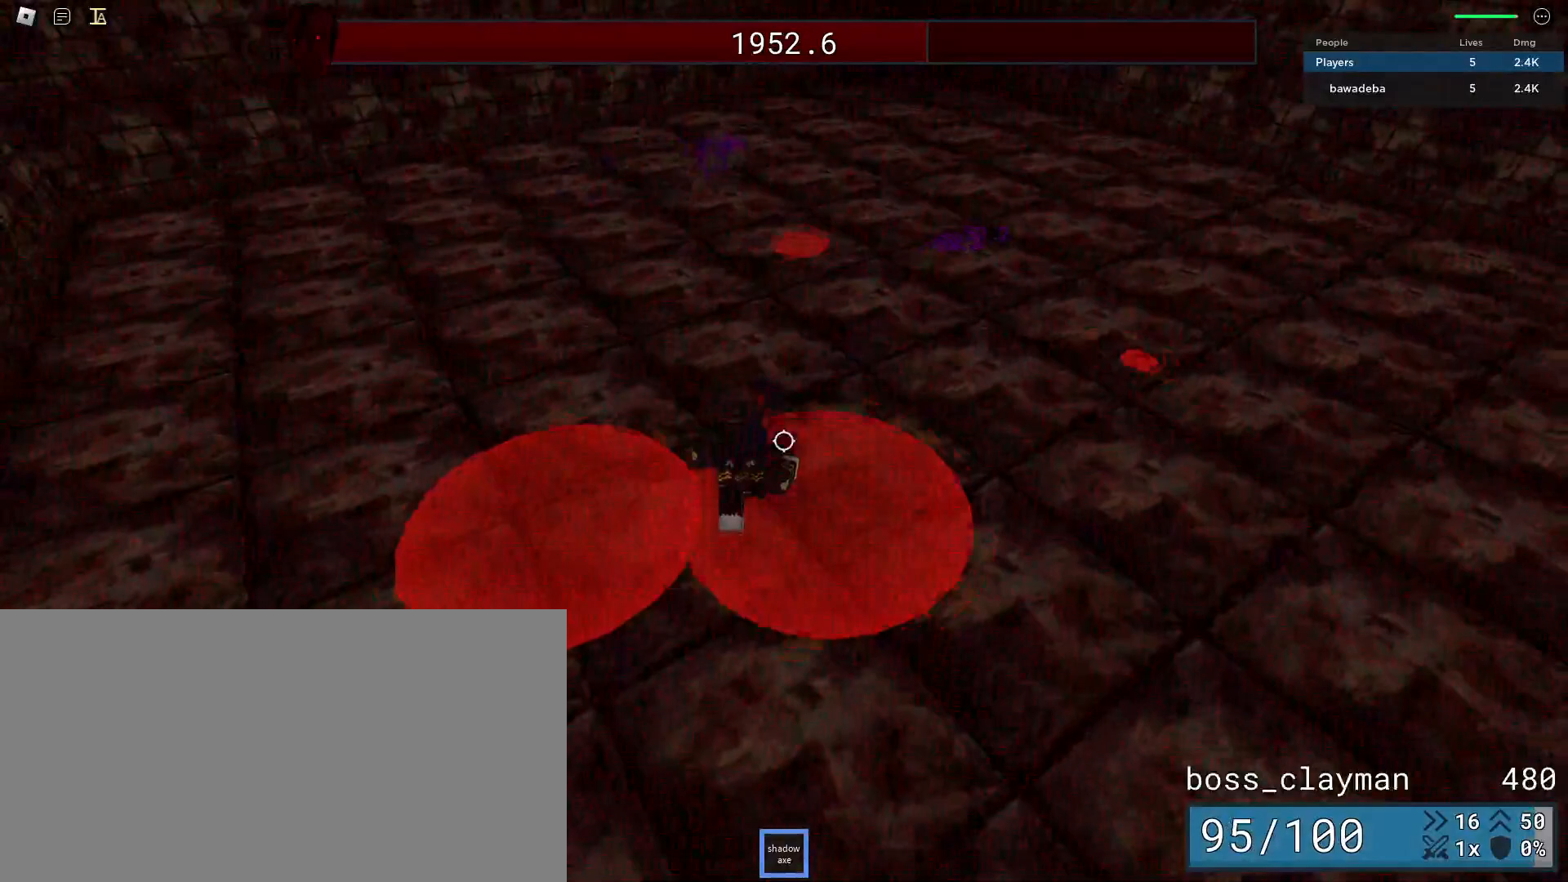
{"keys": ["s"], "mouse": [], "events": [[104, "d", "up"], [125, "a", "down"], [271, "a", "up"]]}
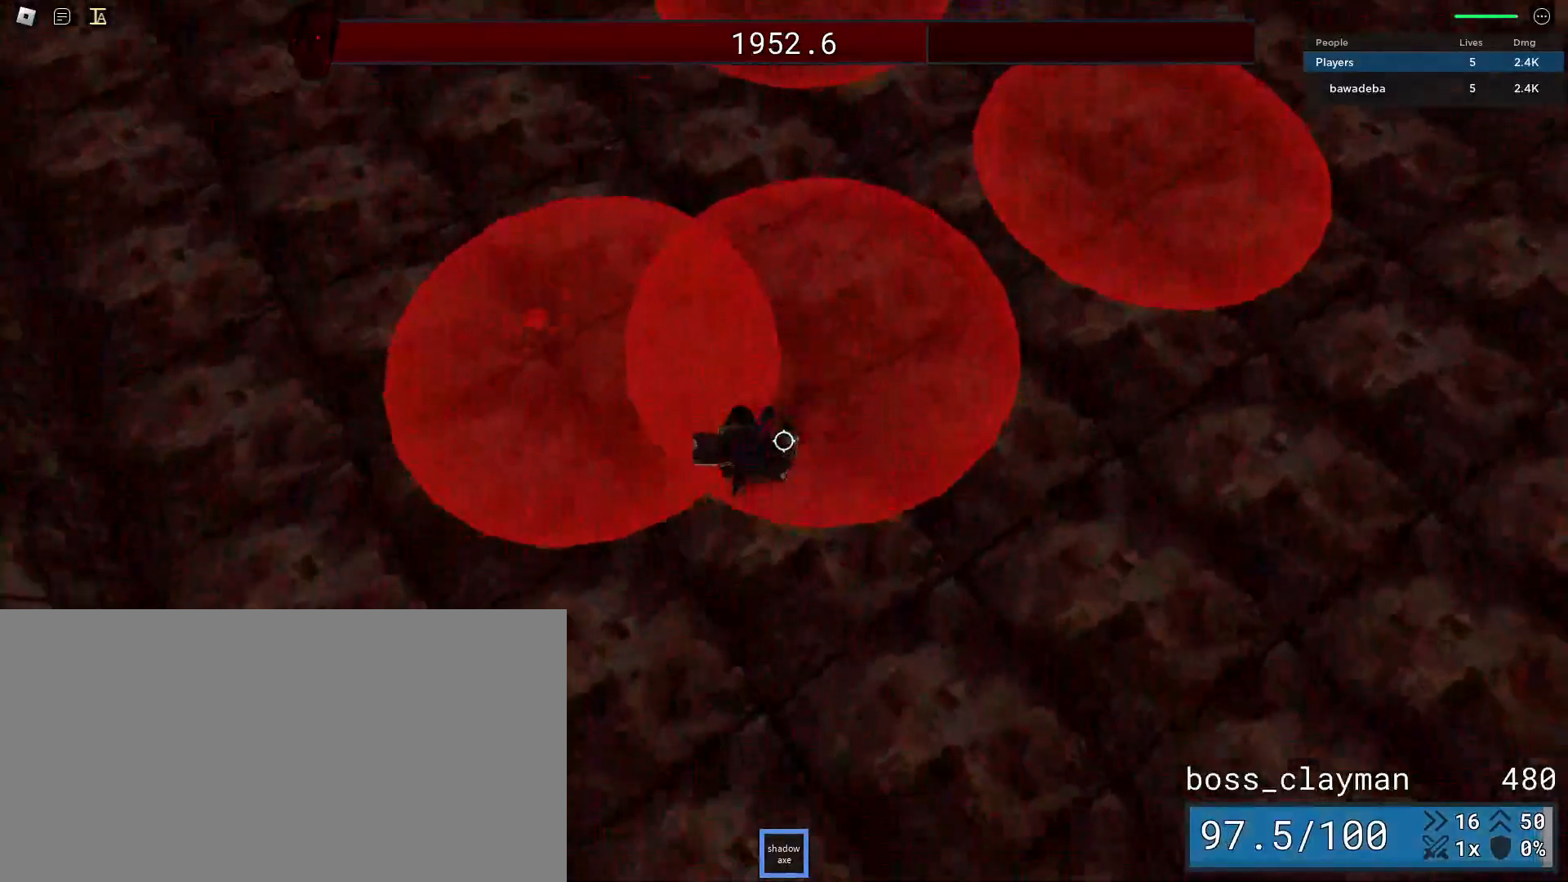
{"keys": ["d", "s"], "mouse": [], "events": [[479, "d", "down"]]}
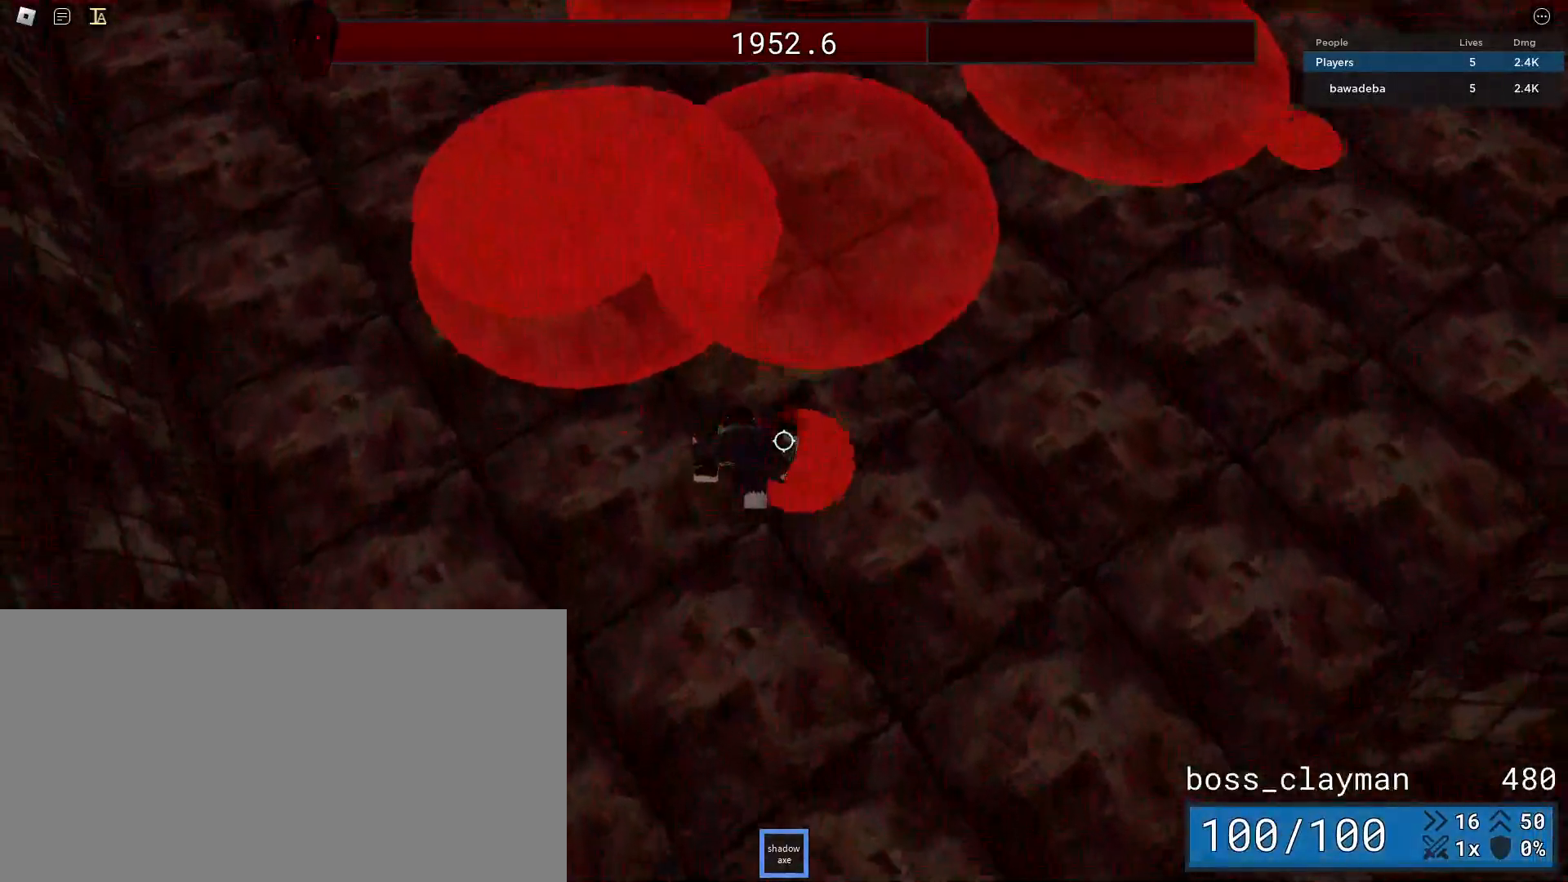
{"keys": ["d"], "mouse": [], "events": [[188, "s", "up"]]}
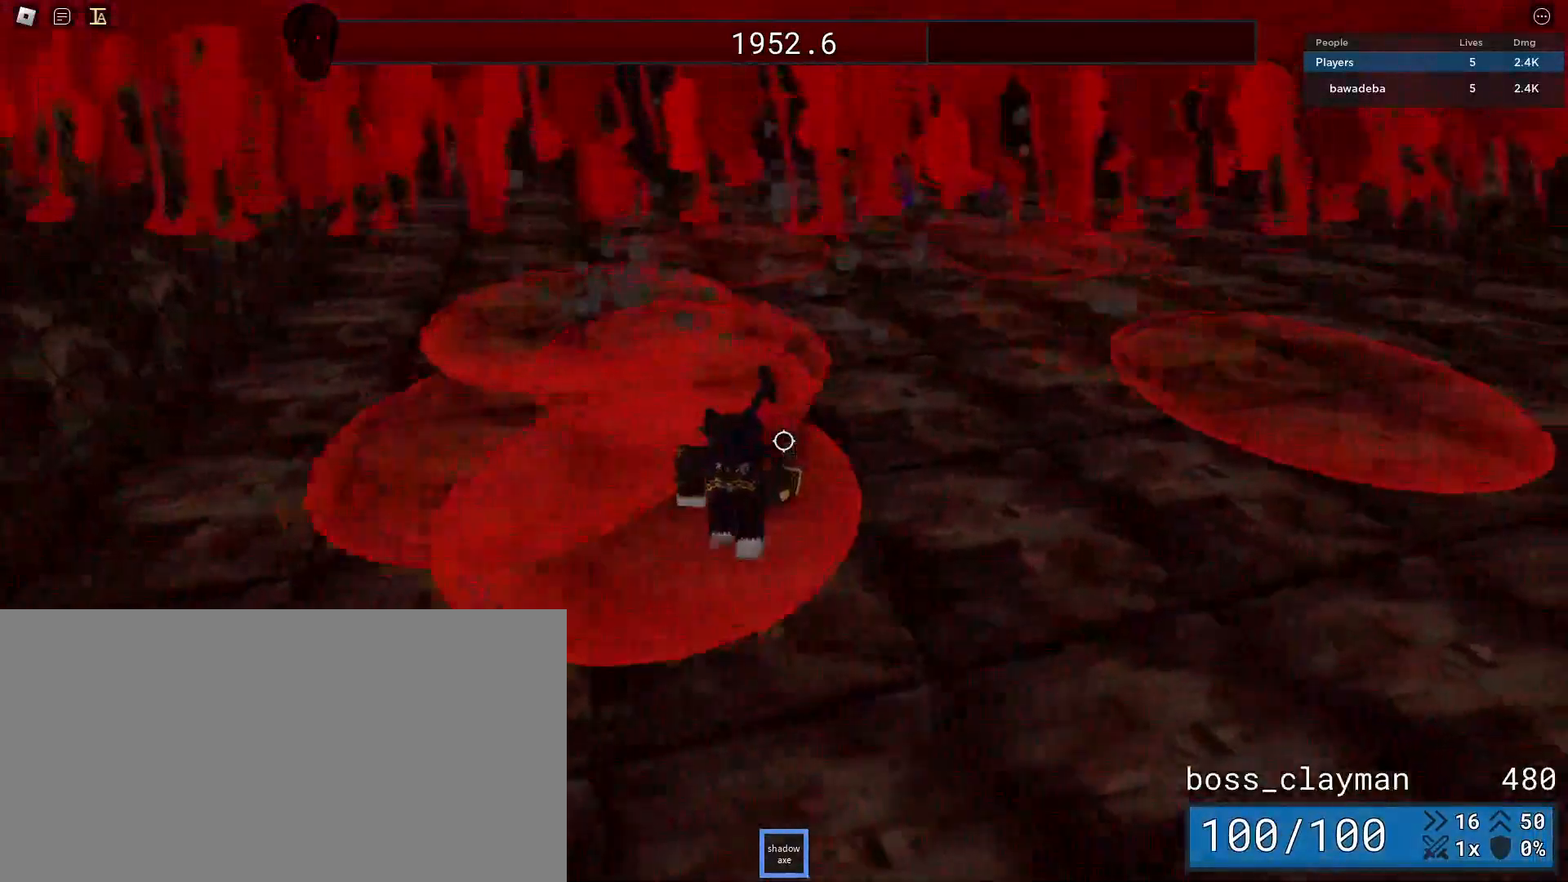
{"keys": ["d"], "mouse": [], "events": []}
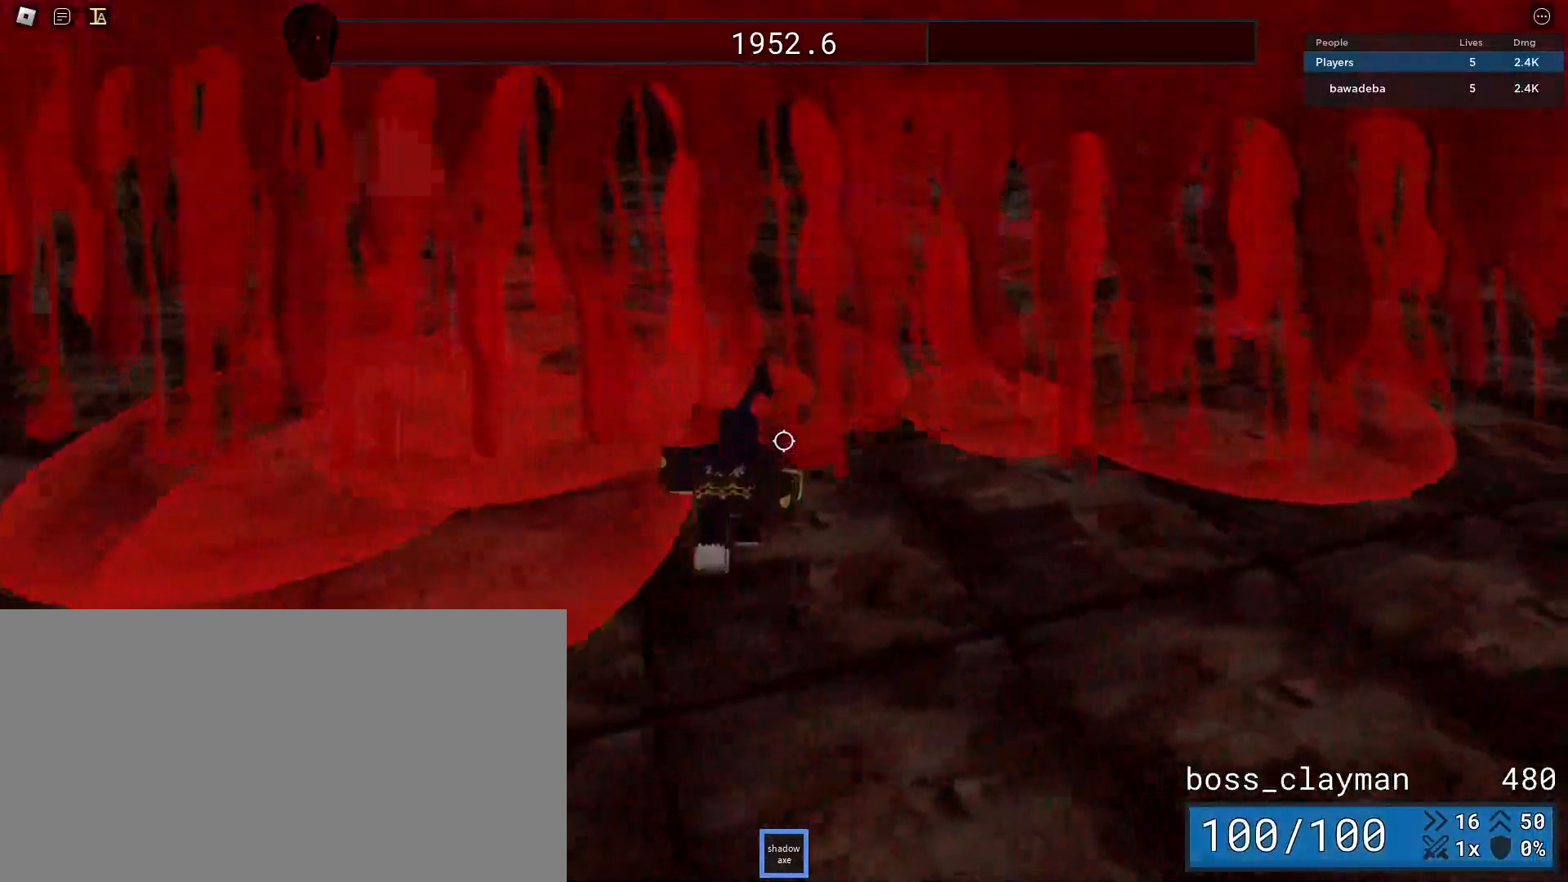
{"keys": ["d", "s"], "mouse": [], "events": [[250, "s", "down"], [333, "mouse_wheel", "down"], [500, "mouse_wheel", "up"]]}
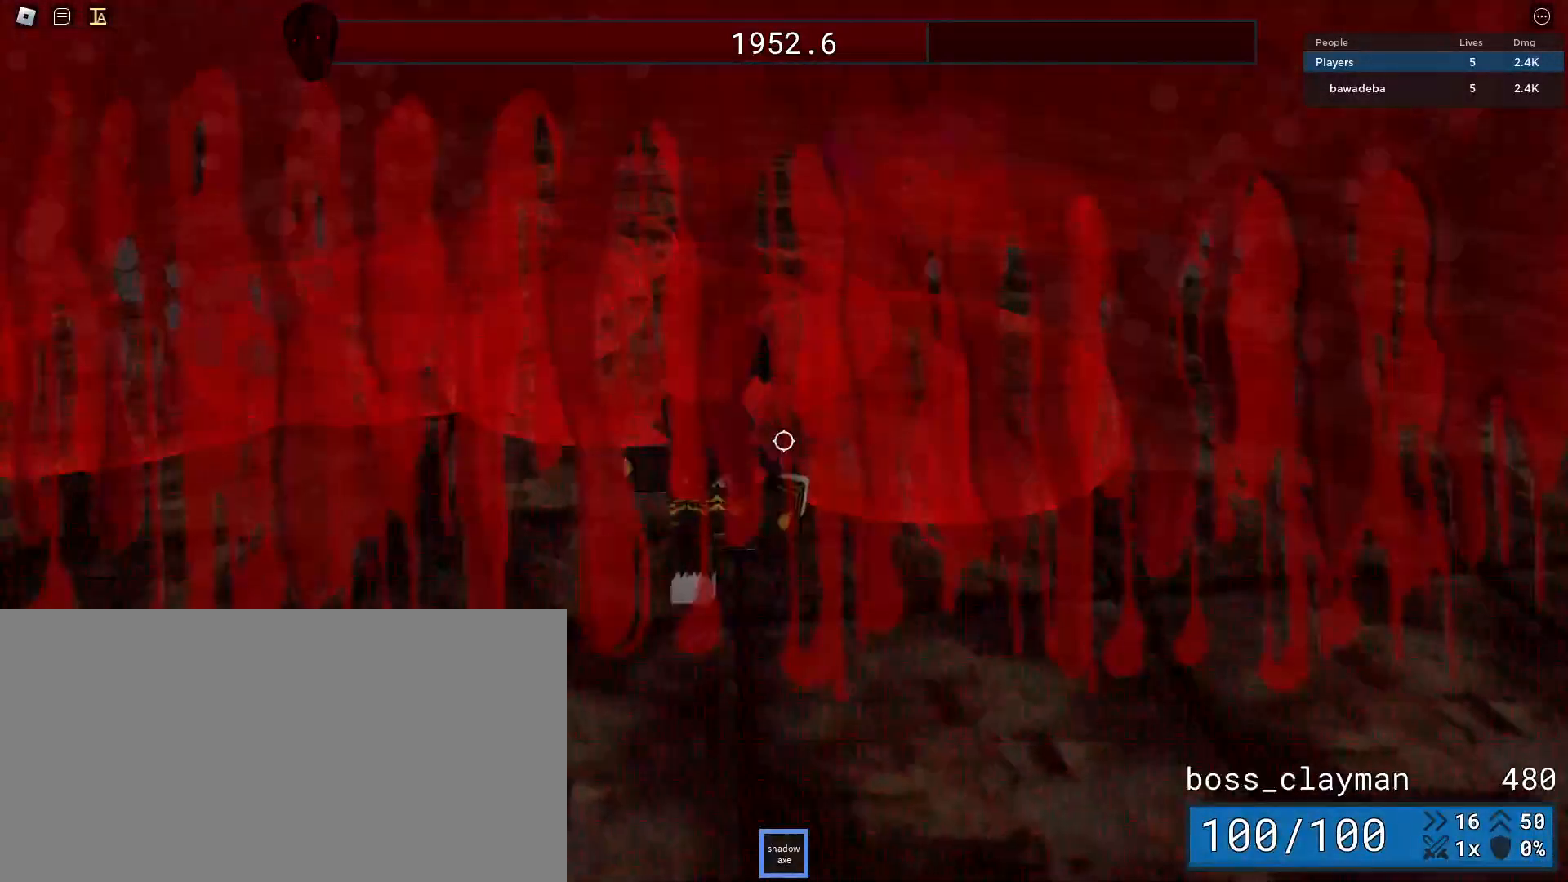
{"keys": ["d"], "mouse": [], "events": [[417, "s", "up"]]}
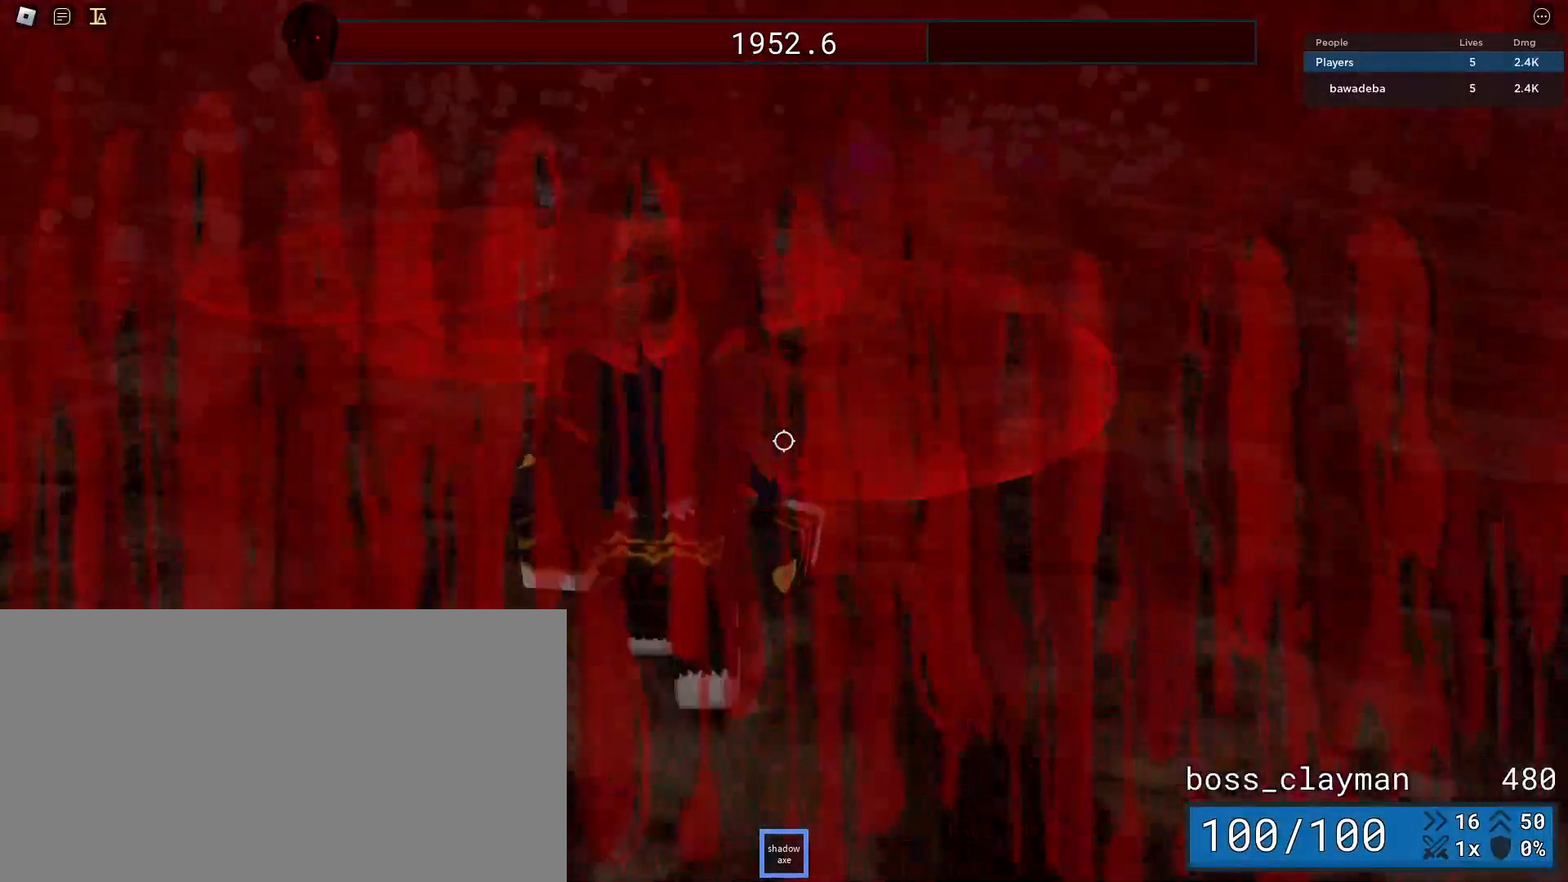
{"keys": ["d"], "mouse": [], "events": []}
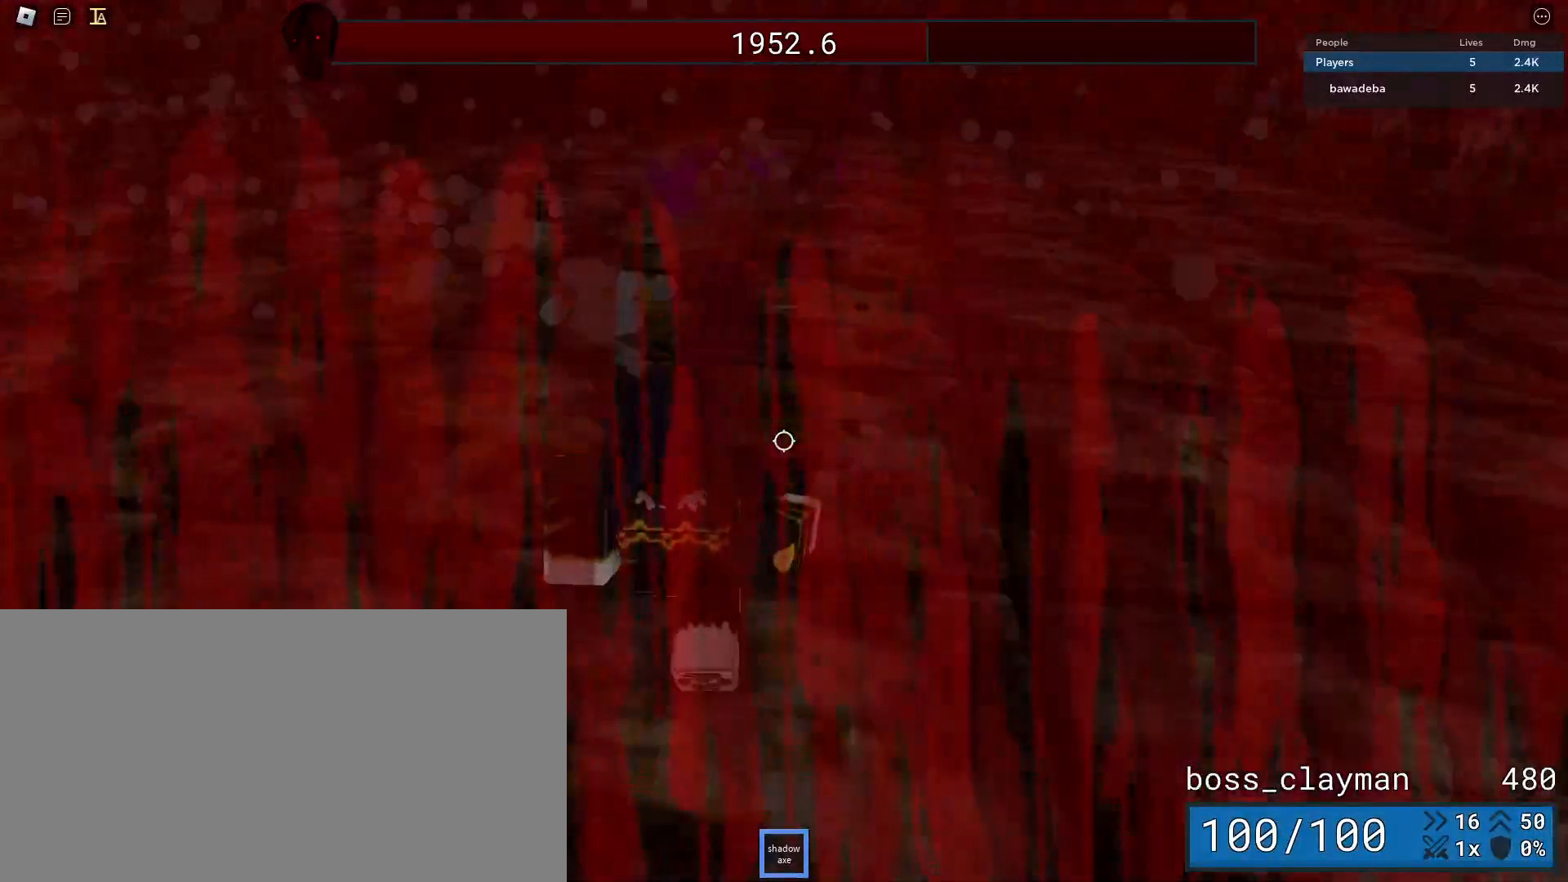
{"keys": ["w"], "mouse": [], "events": [[104, "w", "down"], [333, "d", "up"]]}
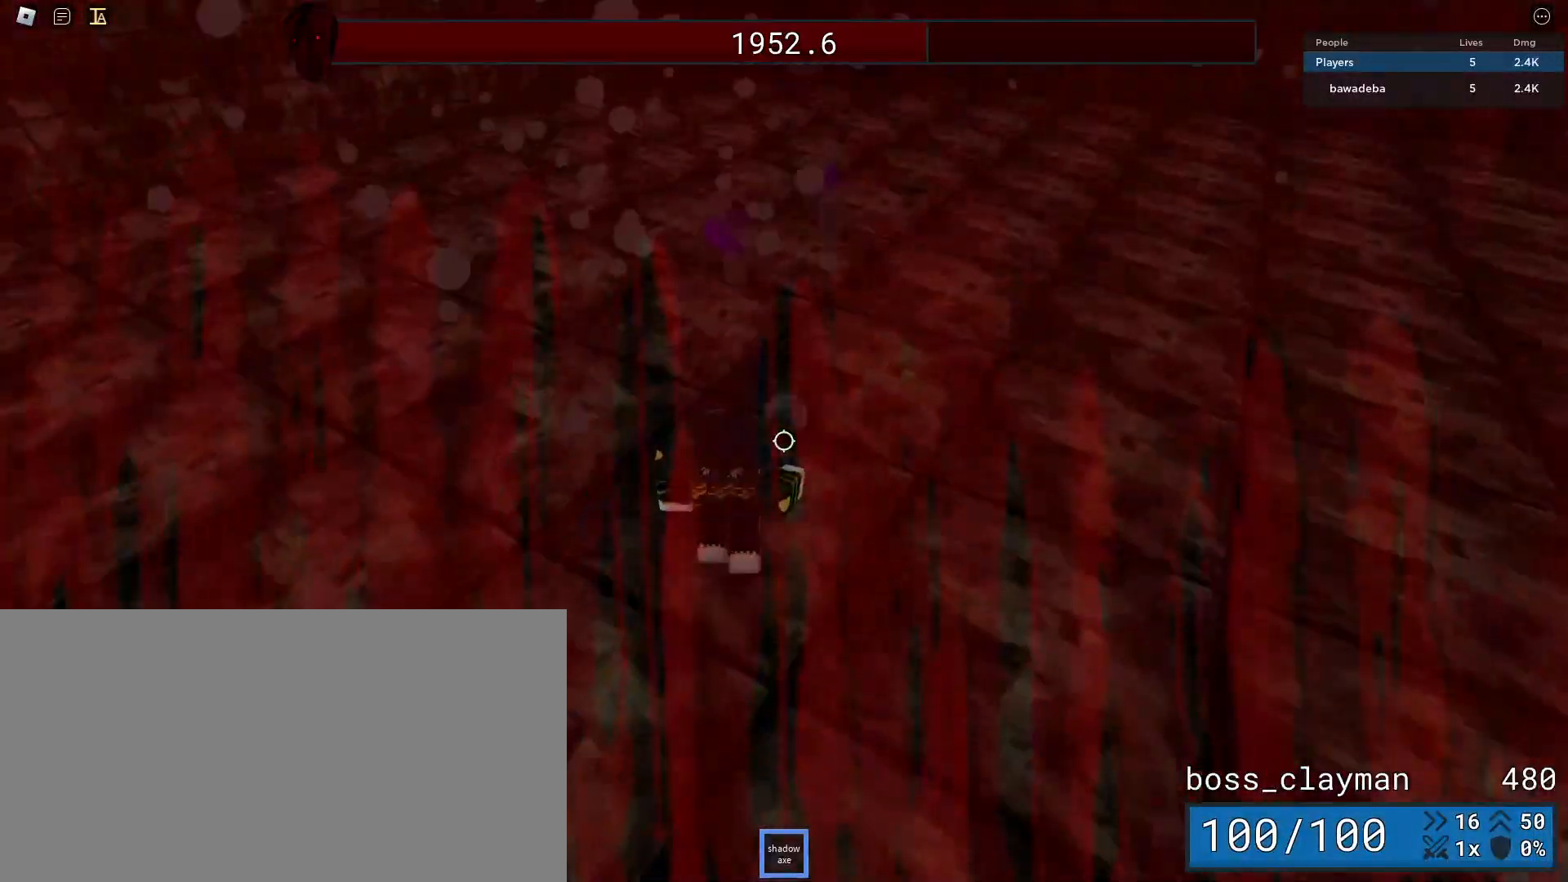
{"keys": ["d", "w"], "mouse": [], "events": [[396, "mouse_left", "down"], [417, "d", "down"], [500, "mouse_left", "up"]]}
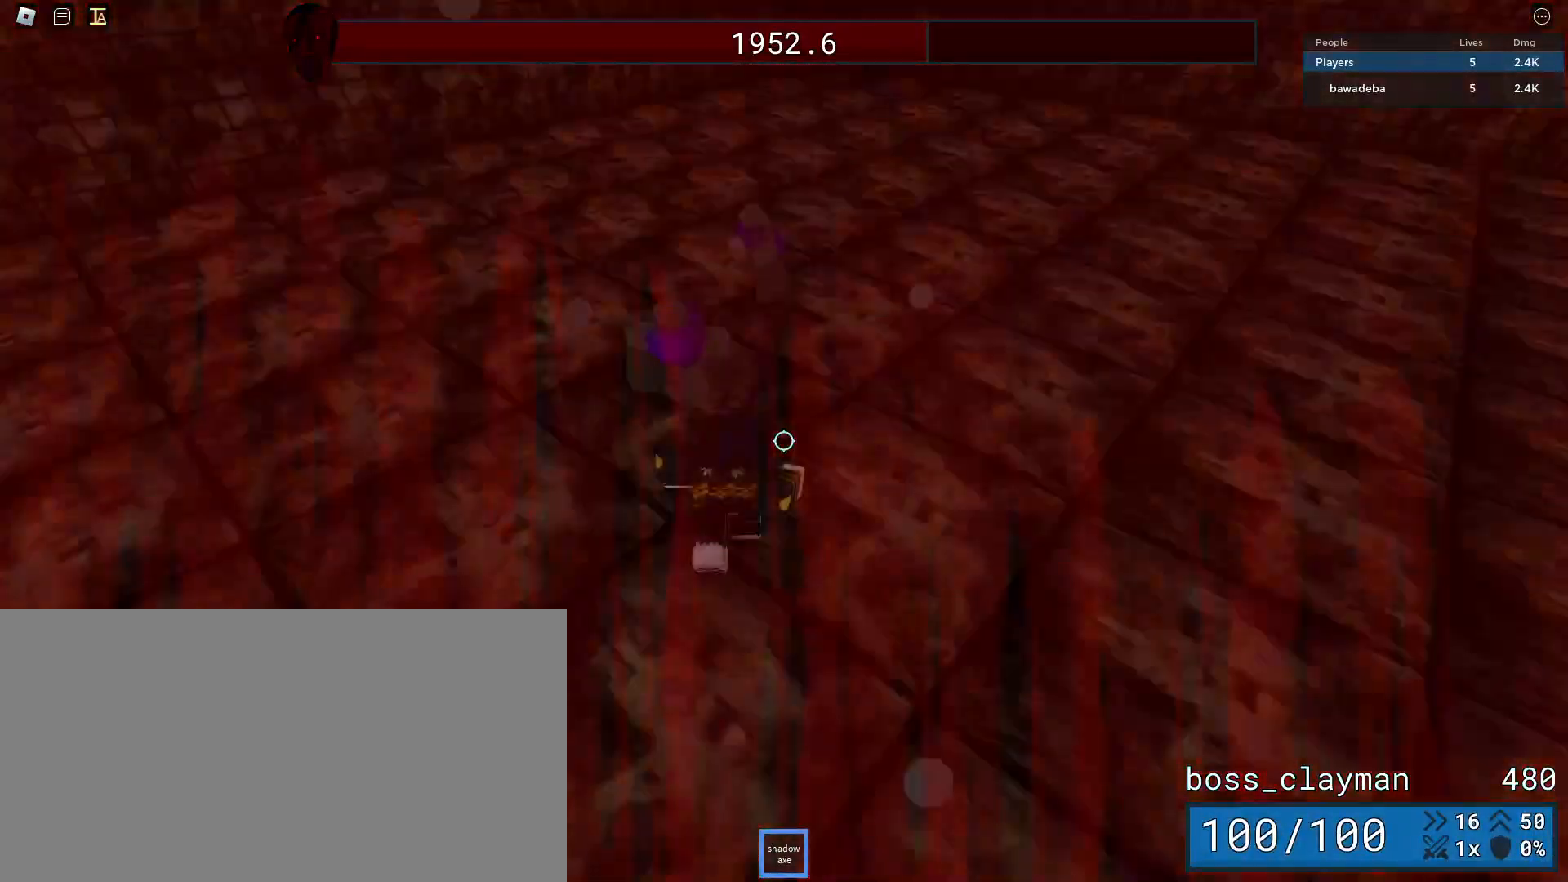
{"keys": ["d", "s"], "mouse": [], "events": [[83, "mouse_left", "down"], [125, "d", "up"], [188, "mouse_left", "up"], [208, "d", "down"], [271, "mouse_left", "down"], [354, "w", "up"], [375, "mouse_left", "up"], [458, "s", "down"]]}
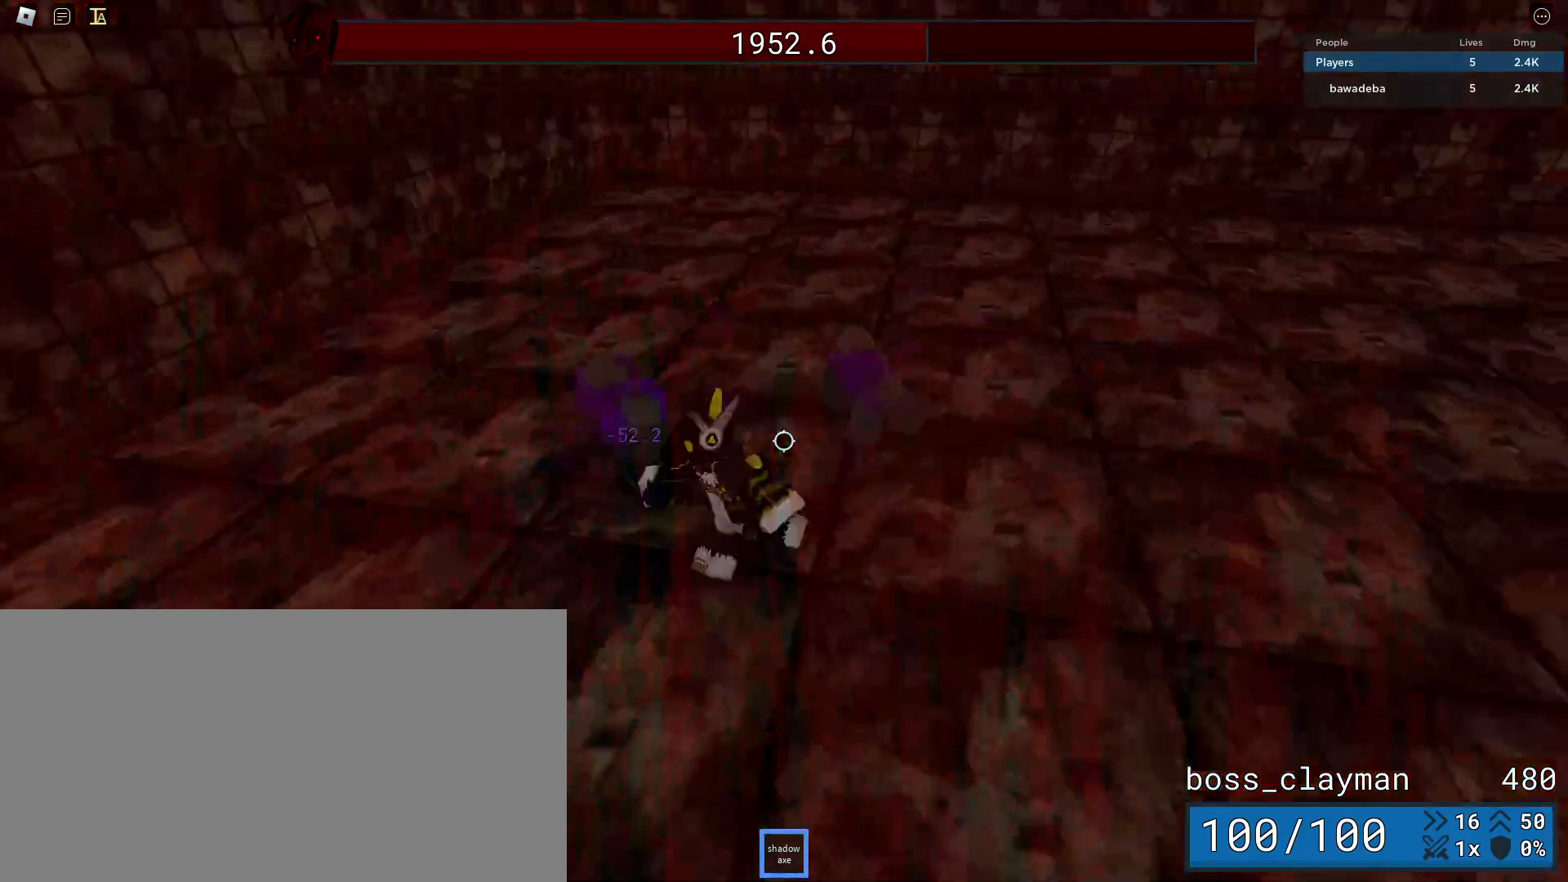
{"keys": ["d", "s"], "mouse": [], "events": [[125, "d", "up"], [375, "d", "down"]]}